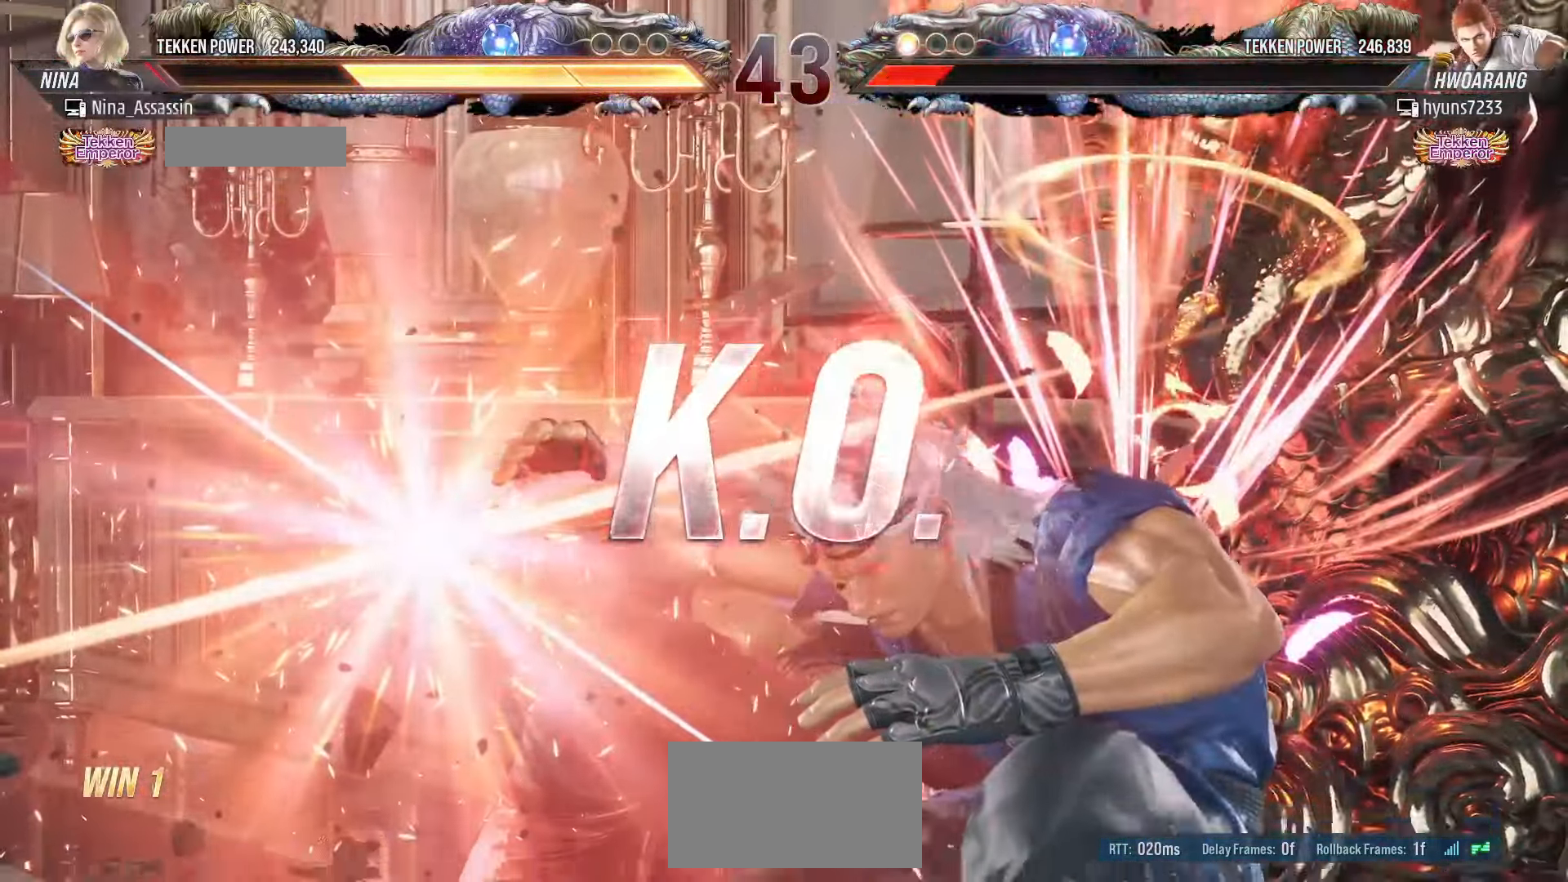
Gameplay with a controller (arcade stick); each line is a JSON object with the inputs held at the frame after it. "events" lists button and stick changes between this image and that frame as [ms after this image, input, new state], when the widget could be followed in between. Not read: L3 R3.
{"buttons": ["START"], "left_stick": "center", "events": [[333, "START", "down"], [400, "START", "up"], [483, "START", "down"]]}
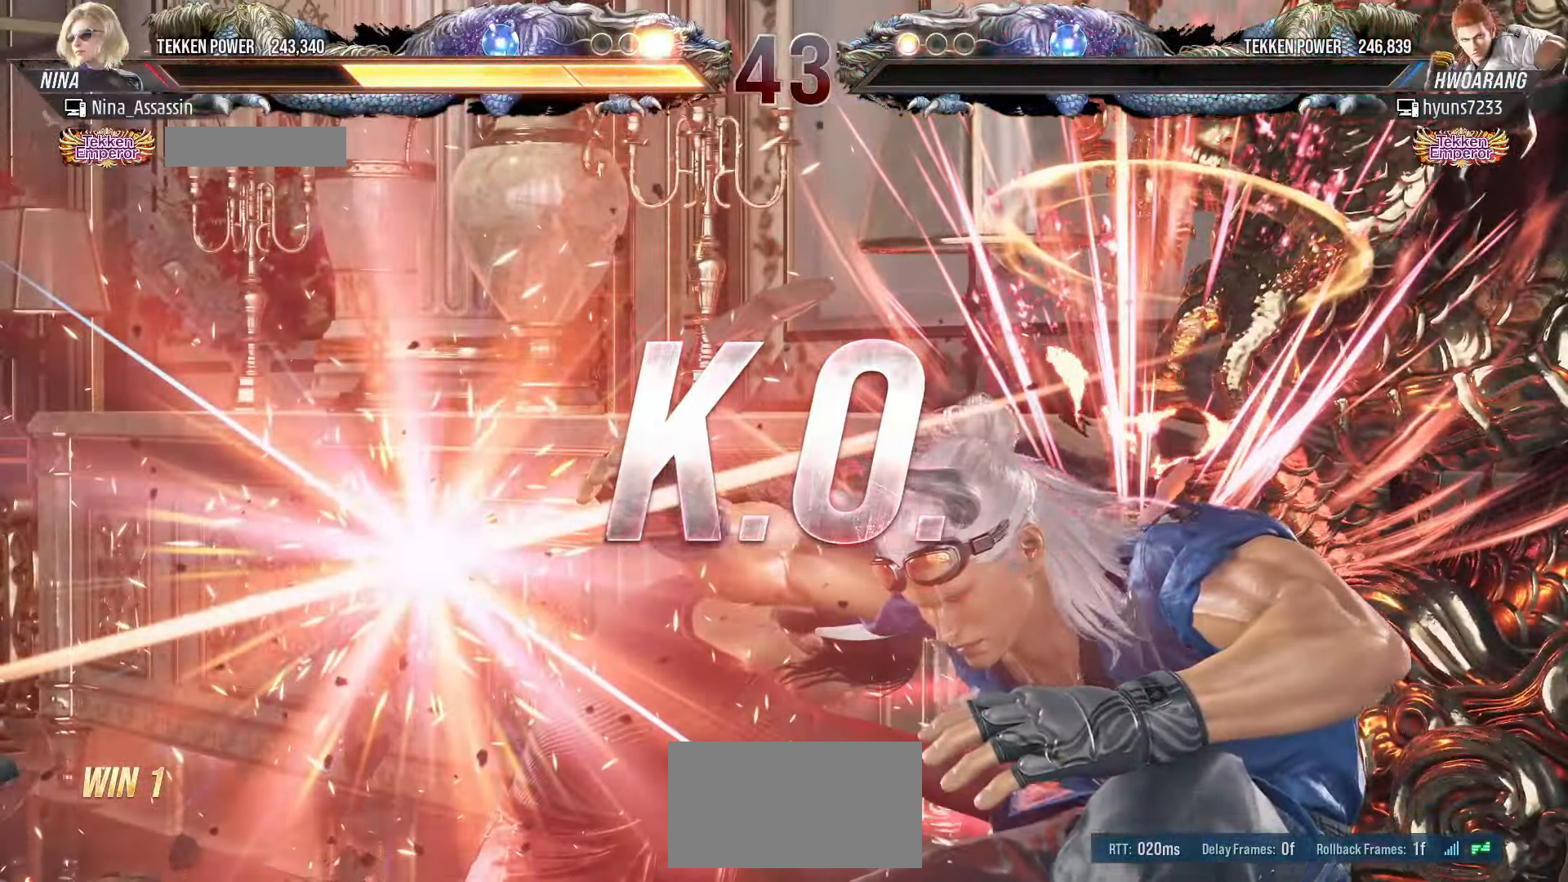
{"buttons": [], "left_stick": "center", "events": [[50, "START", "up"], [100, "START", "down"], [183, "START", "up"], [233, "START", "down"], [333, "START", "up"], [383, "START", "down"], [466, "START", "up"]]}
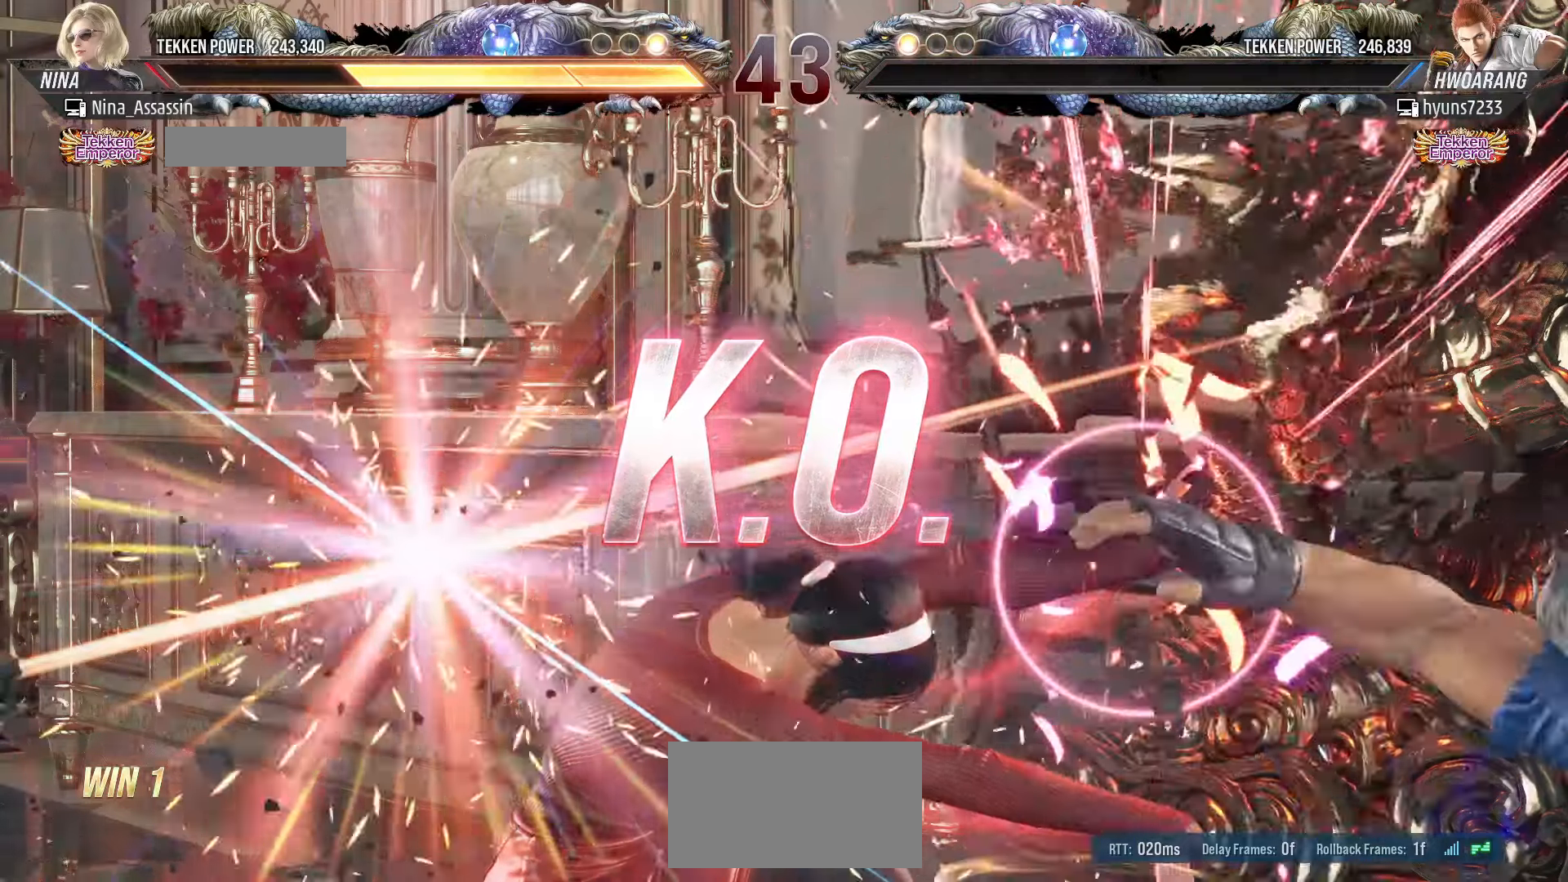
{"buttons": ["START"], "left_stick": "center", "events": [[50, "START", "down"], [116, "START", "up"], [183, "START", "down"], [266, "START", "up"], [316, "START", "down"], [416, "START", "up"], [466, "START", "down"]]}
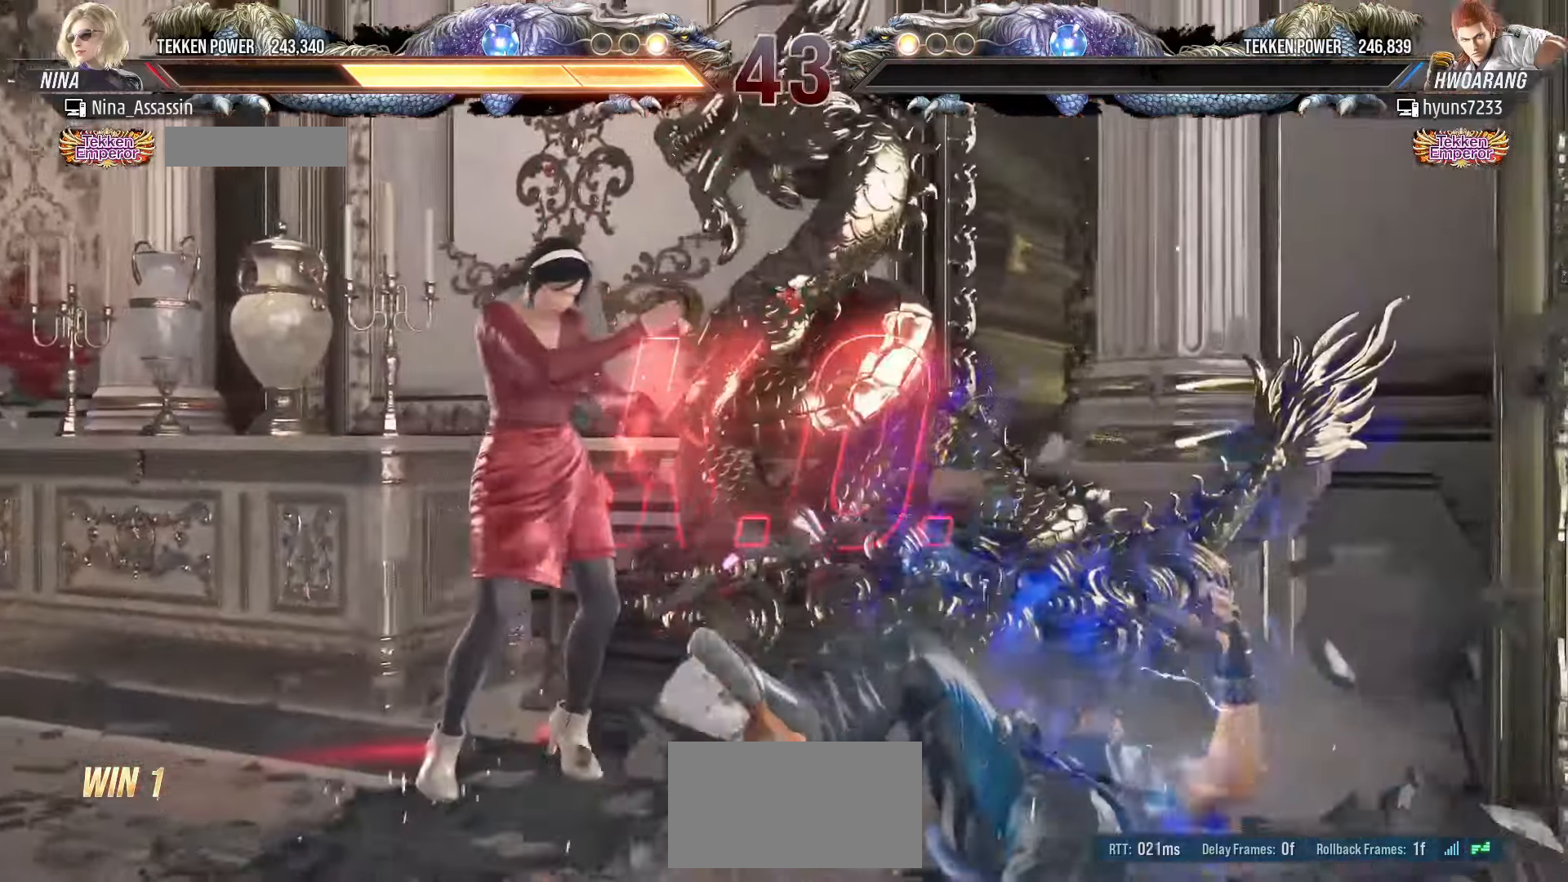
{"buttons": ["START"], "left_stick": "center", "events": [[83, "START", "up"], [133, "START", "down"], [233, "START", "up"], [283, "START", "down"], [383, "START", "up"], [450, "START", "down"]]}
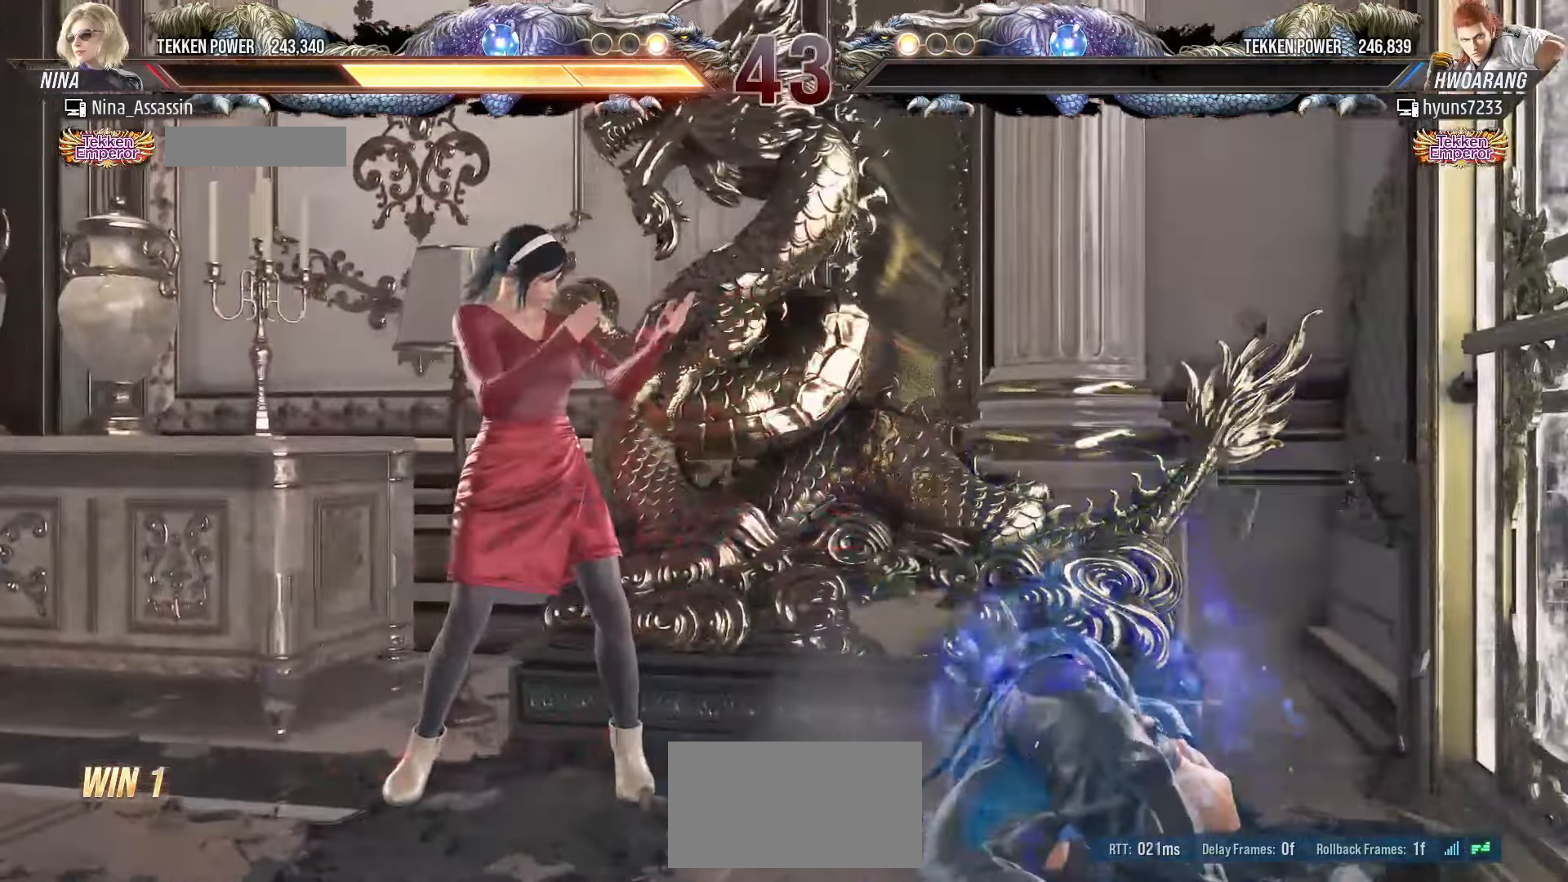
{"buttons": ["START"], "left_stick": "center", "events": [[50, "START", "up"], [100, "START", "down"], [200, "START", "up"], [266, "START", "down"], [350, "START", "up"], [416, "START", "down"]]}
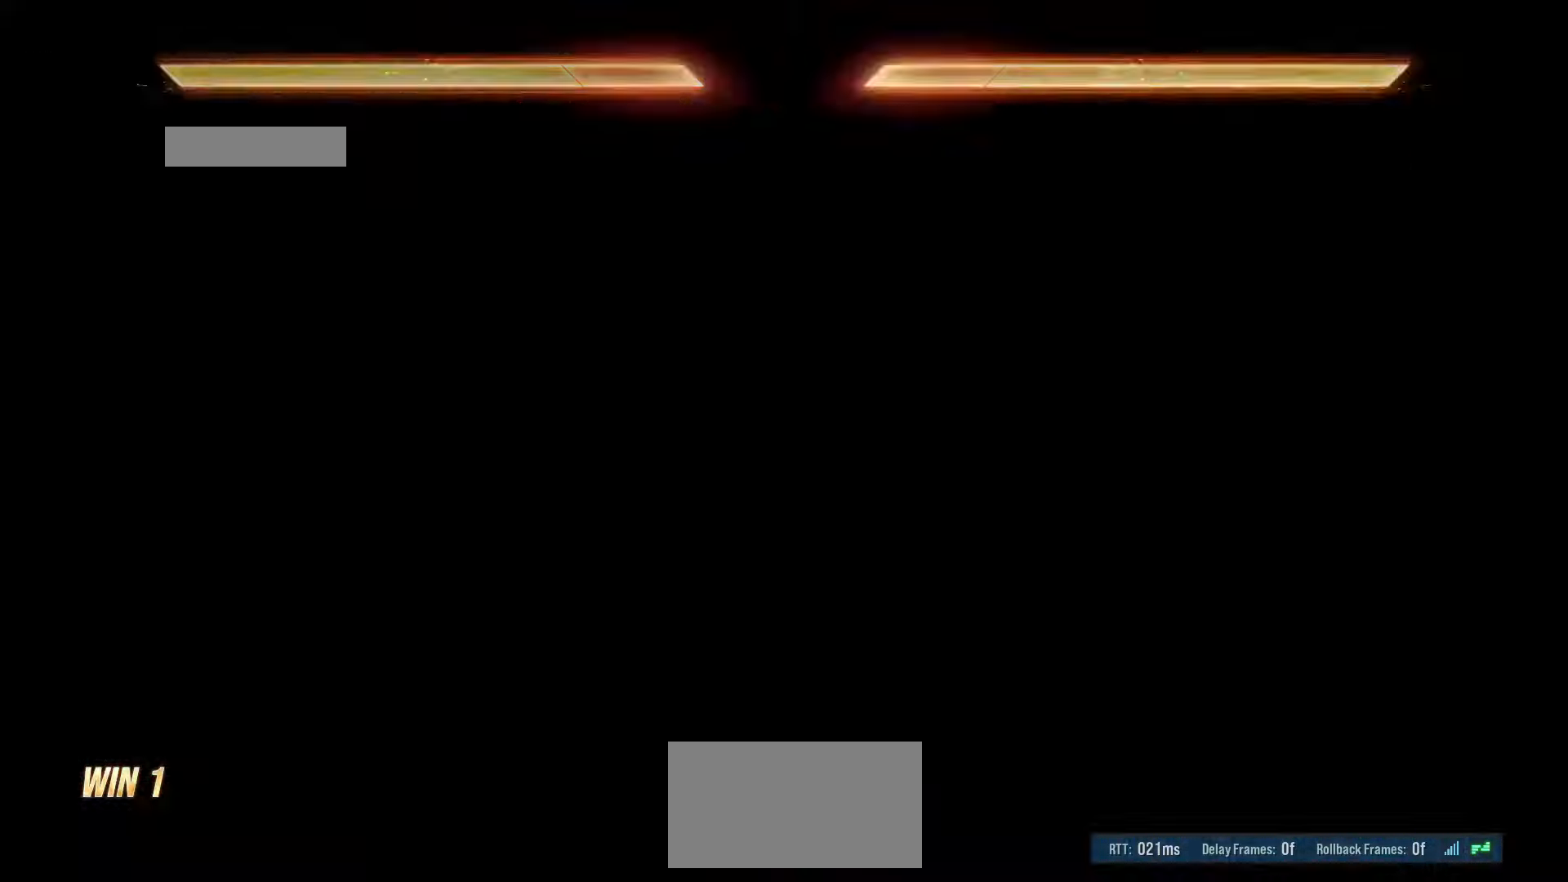
{"buttons": [], "left_stick": "center", "events": [[16, "START", "up"], [83, "START", "down"], [183, "START", "up"], [233, "START", "down"], [333, "START", "up"], [400, "START", "down"], [500, "START", "up"]]}
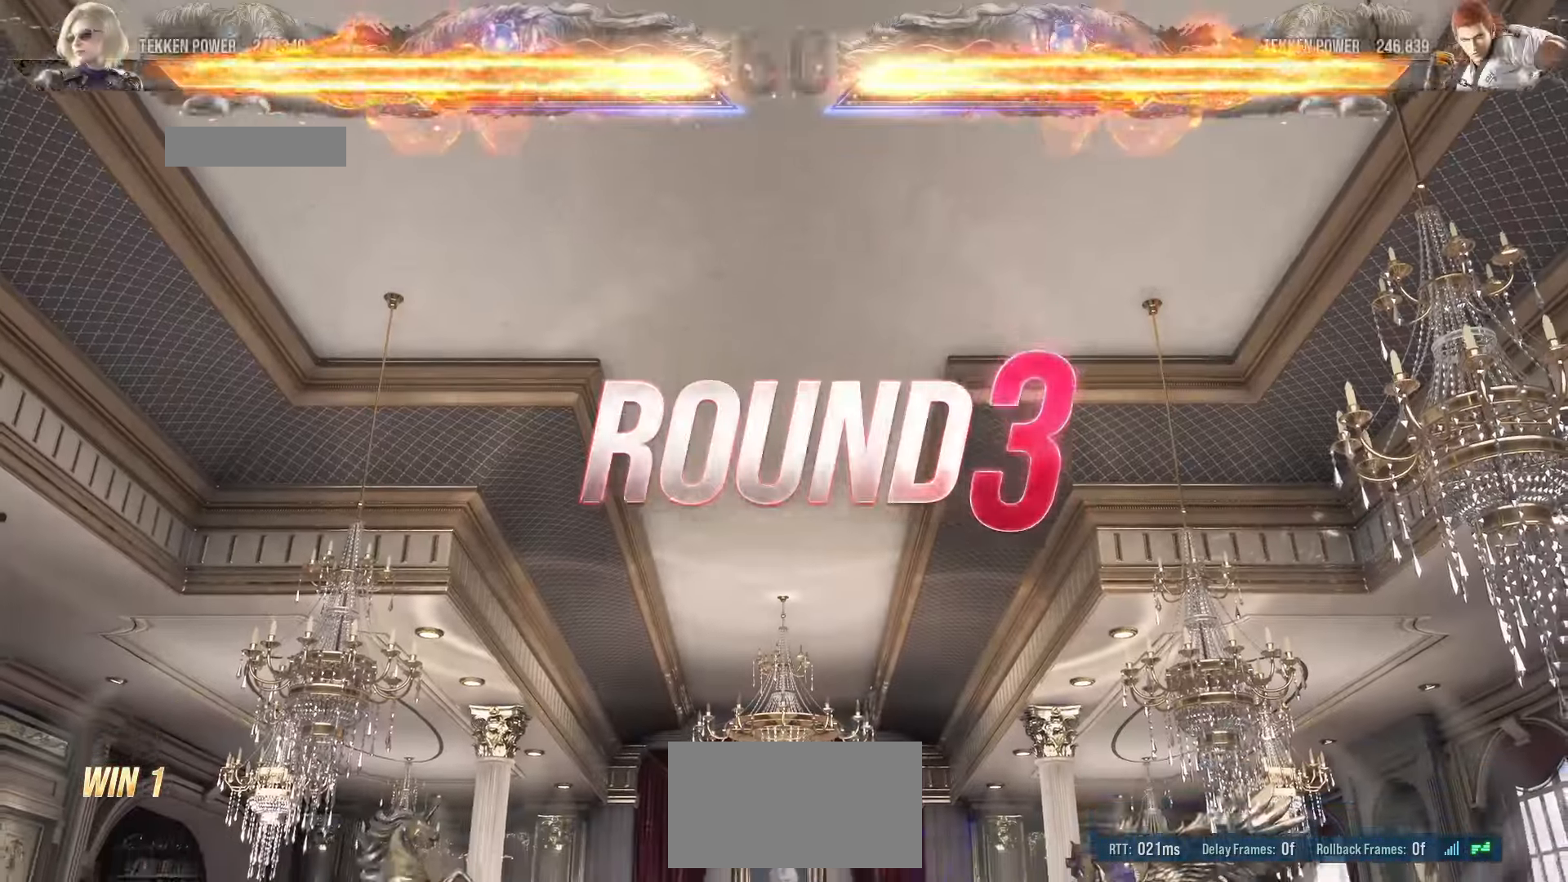
{"buttons": [], "left_stick": "center", "events": [[50, "START", "down"], [150, "START", "up"], [200, "START", "down"], [300, "START", "up"], [366, "START", "down"], [450, "START", "up"]]}
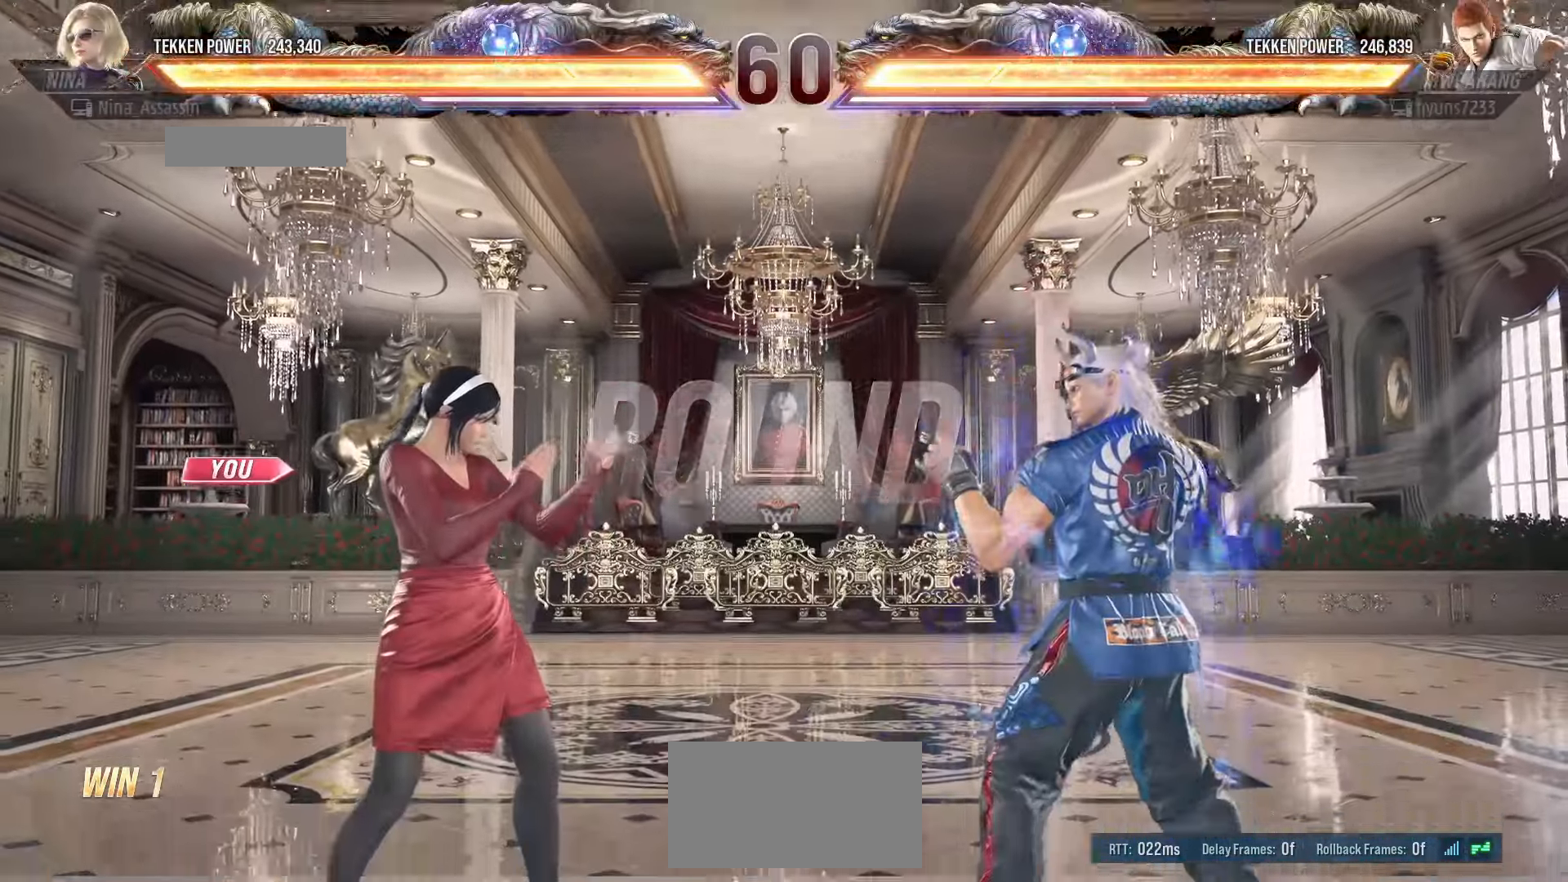
{"buttons": ["START"], "left_stick": "center", "events": [[16, "START", "down"], [100, "START", "up"], [166, "START", "down"], [250, "START", "up"], [333, "START", "down"], [416, "START", "up"], [466, "START", "down"]]}
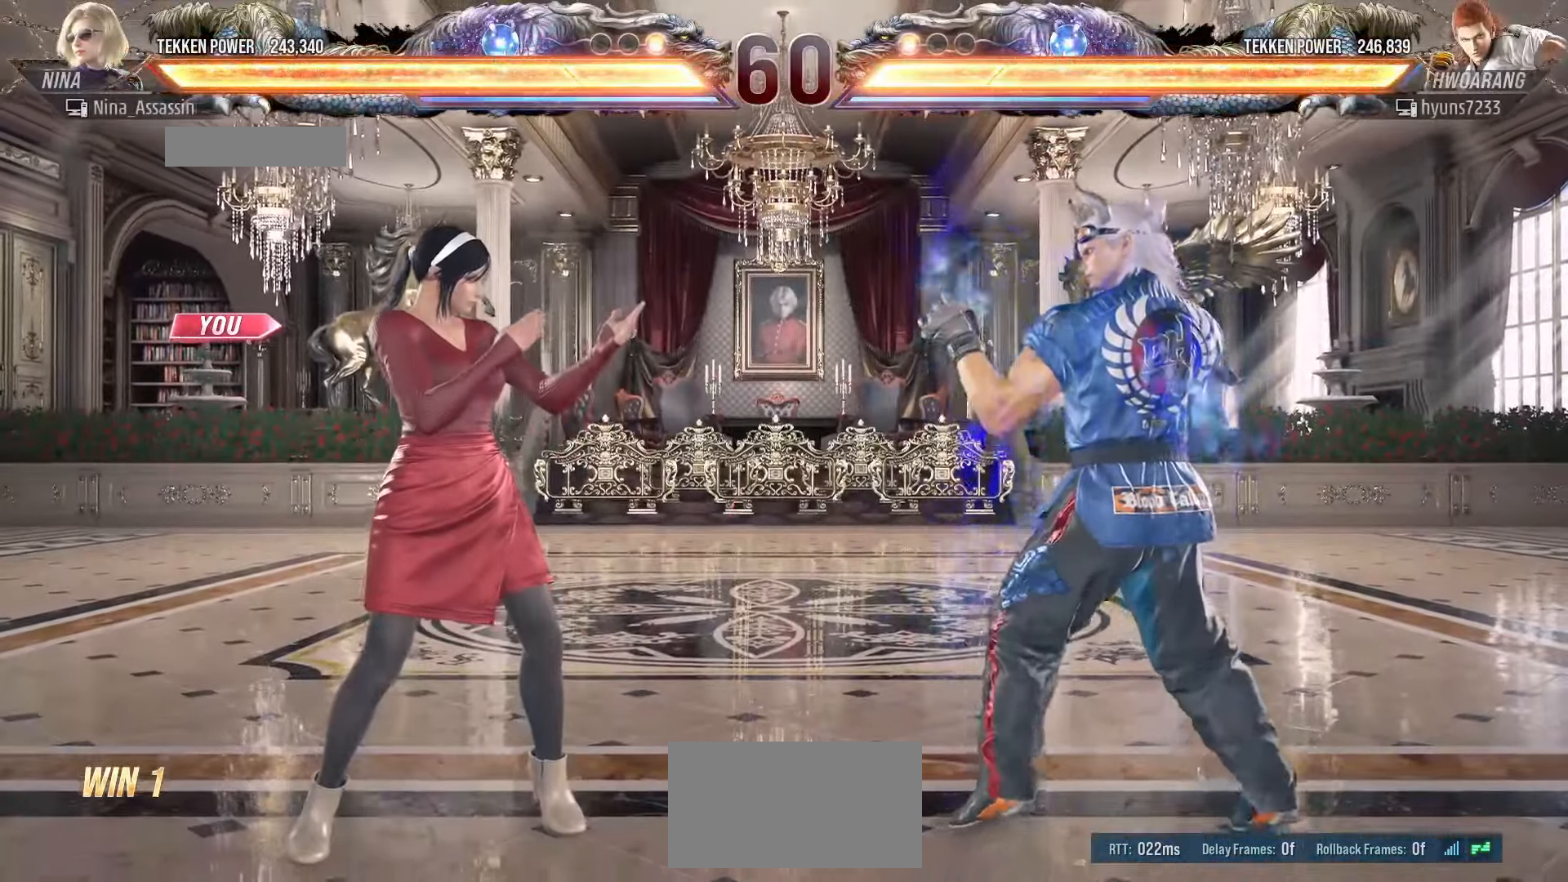
{"buttons": [], "left_stick": "center", "events": [[50, "START", "up"], [133, "START", "down"], [200, "START", "up"], [266, "START", "down"], [350, "START", "up"]]}
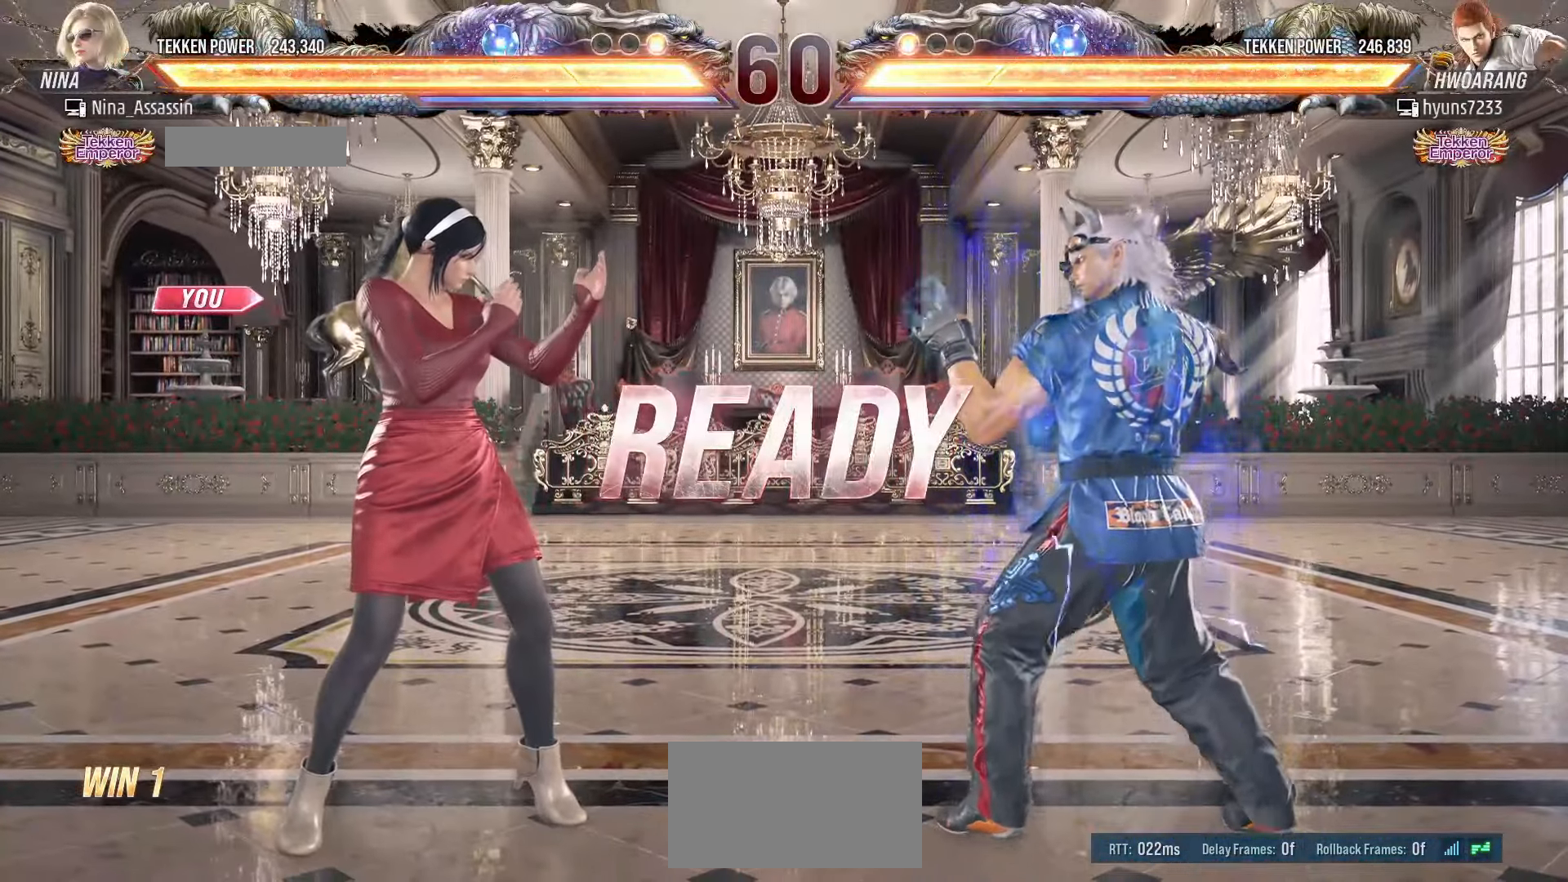
{"buttons": [], "left_stick": "center", "events": []}
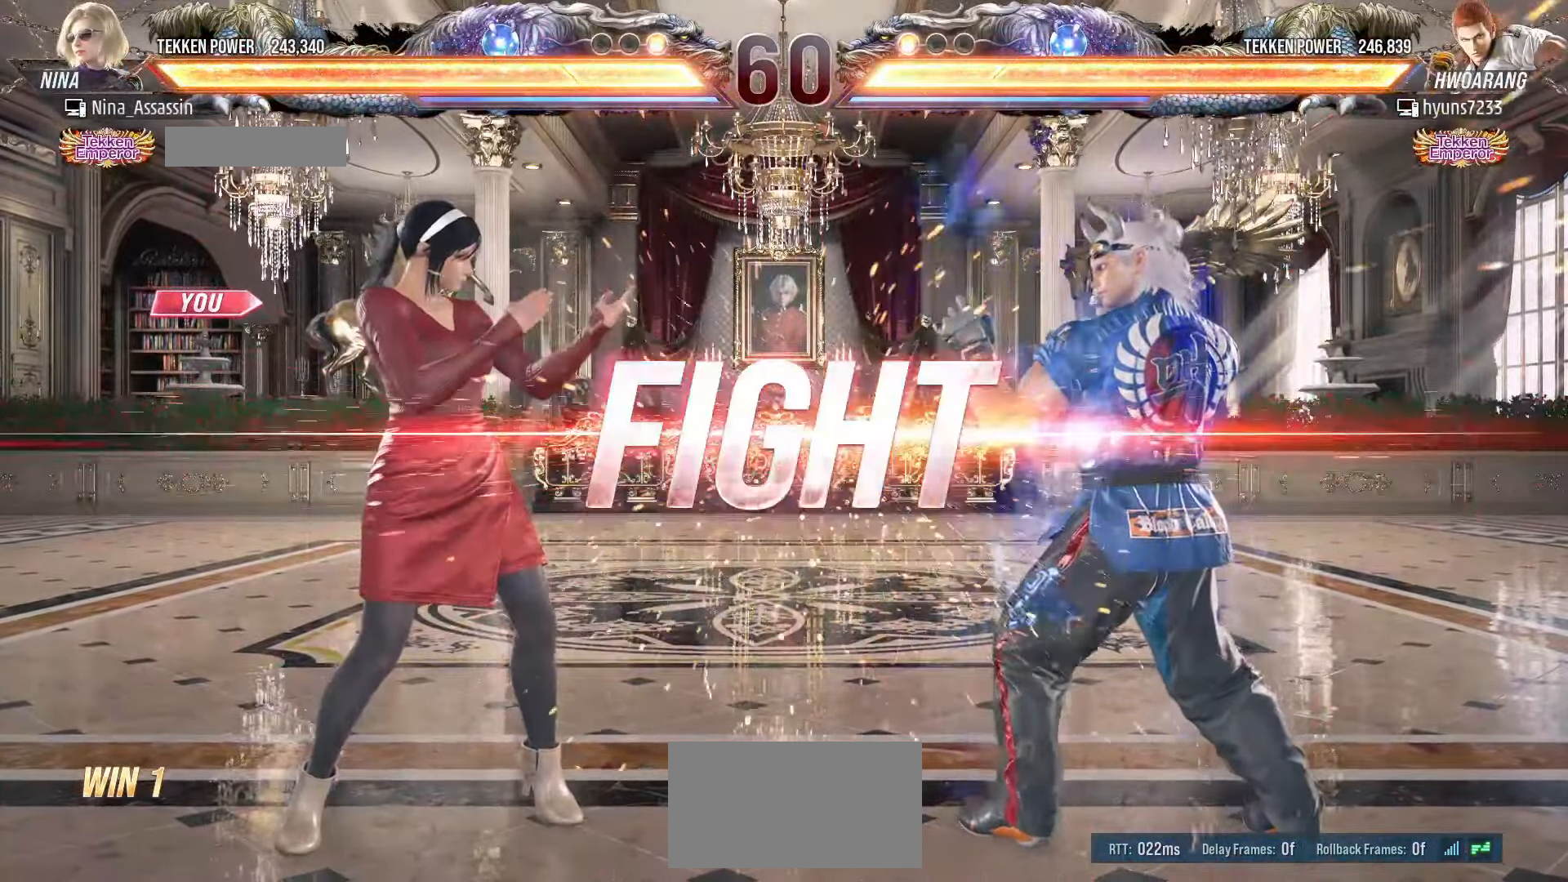
{"buttons": [], "left_stick": "center", "events": [[283, "left_stick", "down"], [316, "CIRCLE", "down"], [416, "CIRCLE", "up"], [433, "SQUARE", "down"], [483, "SQUARE", "up"], [483, "left_stick", "center"]]}
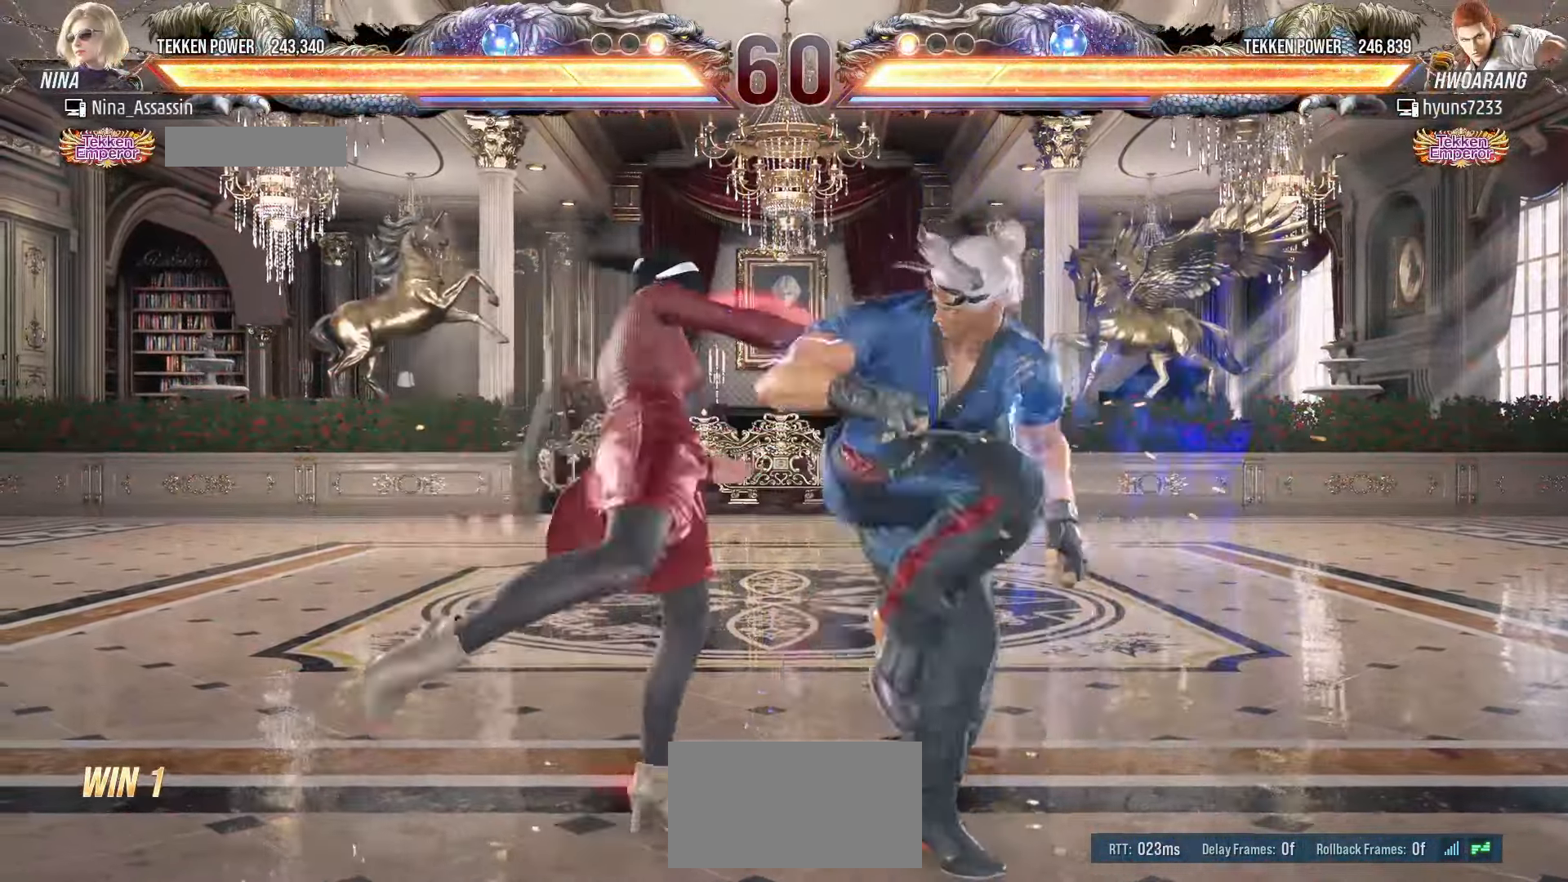
{"buttons": [], "left_stick": "center", "events": []}
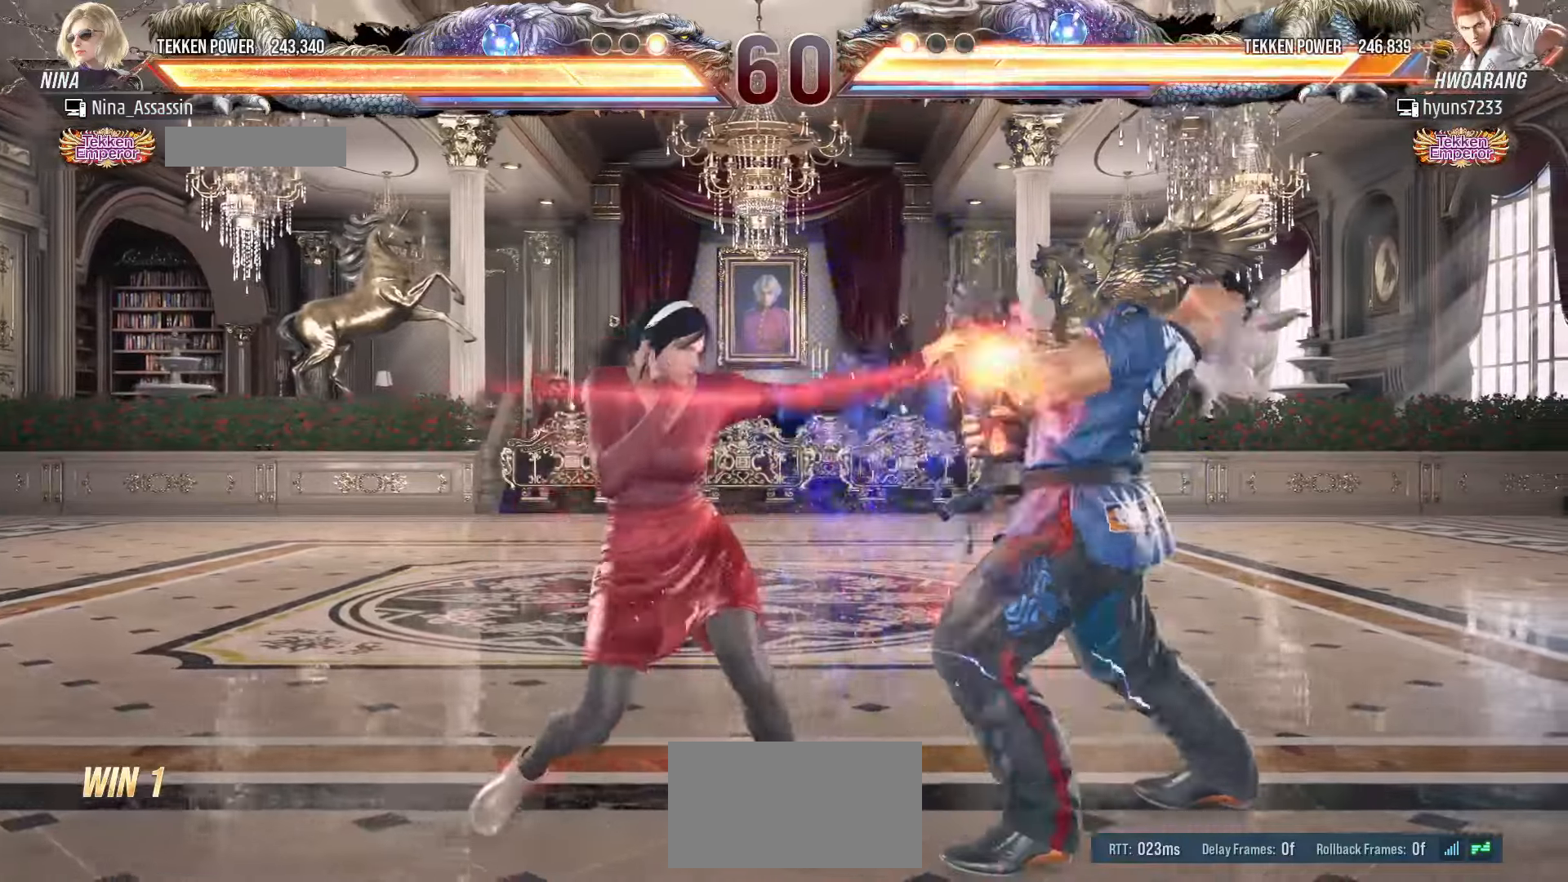
{"buttons": [], "left_stick": "center", "events": [[133, "left_stick", "down-right"], [183, "SQUARE", "down"], [250, "SQUARE", "up"], [283, "left_stick", "center"], [316, "TRIANGLE", "down"], [400, "TRIANGLE", "up"]]}
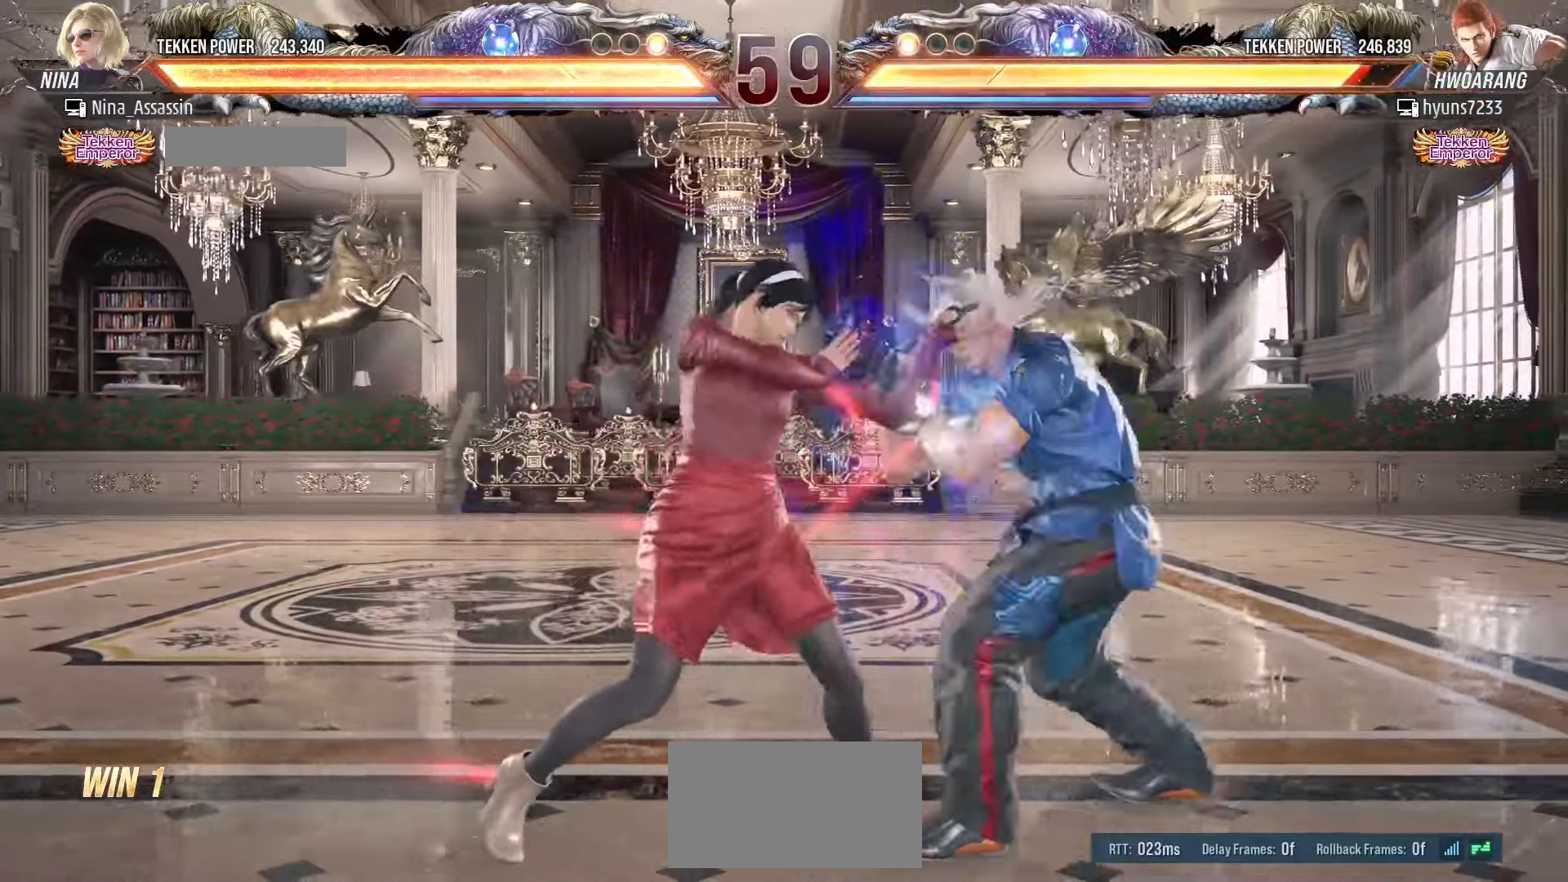
{"buttons": [], "left_stick": "center", "events": [[316, "left_stick", "up"], [366, "left_stick", "center"]]}
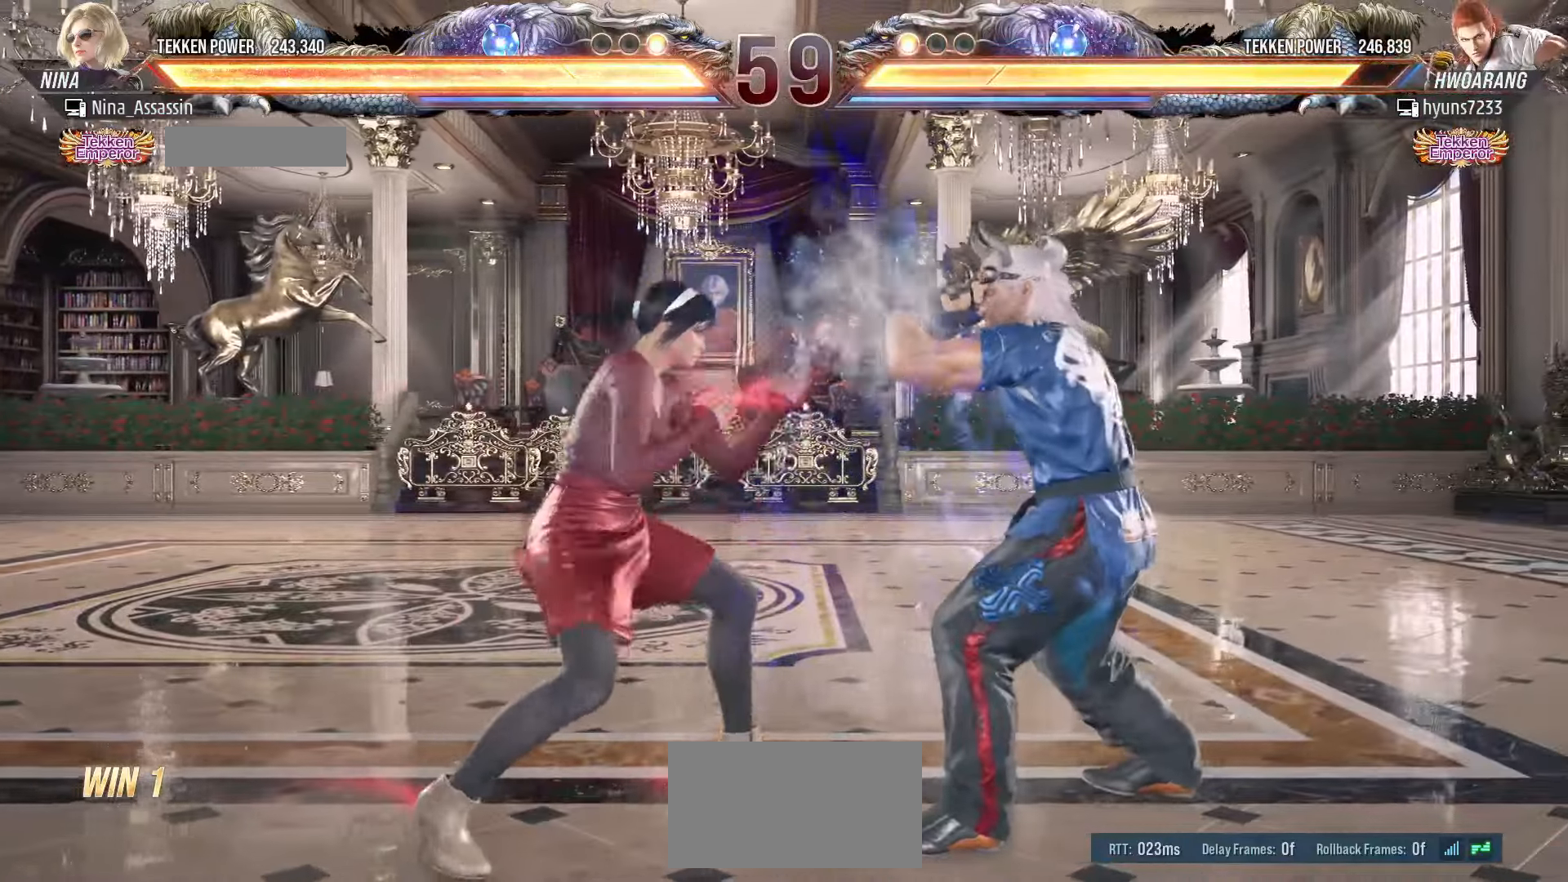
{"buttons": [], "left_stick": "center", "events": [[16, "SQUARE", "down"], [66, "SQUARE", "up"], [150, "left_stick", "left"], [433, "left_stick", "up"], [483, "left_stick", "center"]]}
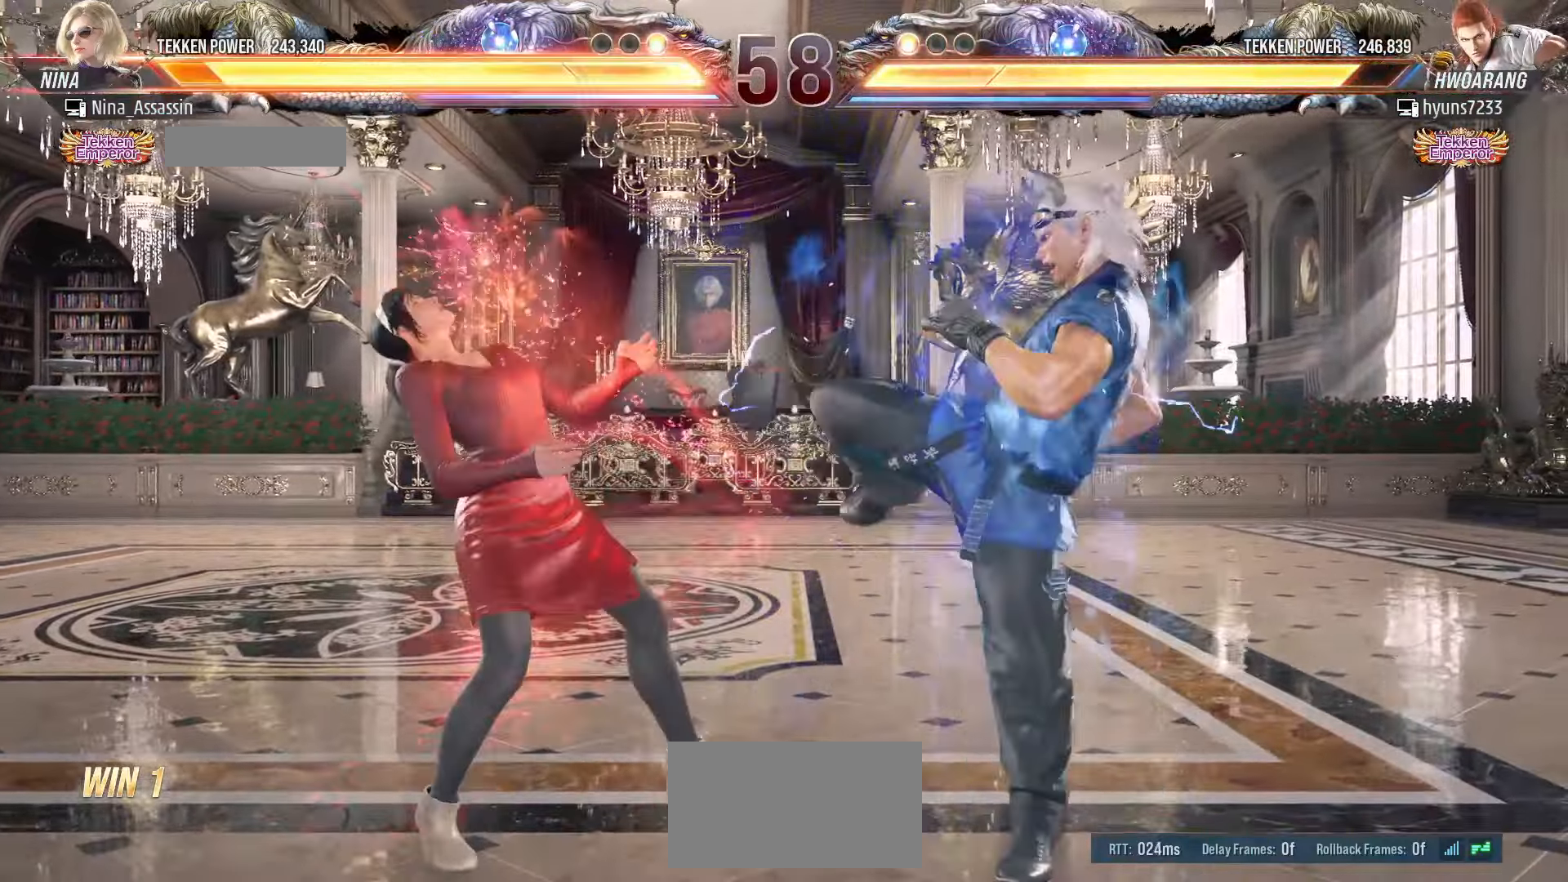
{"buttons": [], "left_stick": "left", "events": [[133, "left_stick", "left"], [200, "left_stick", "center"], [283, "left_stick", "left"]]}
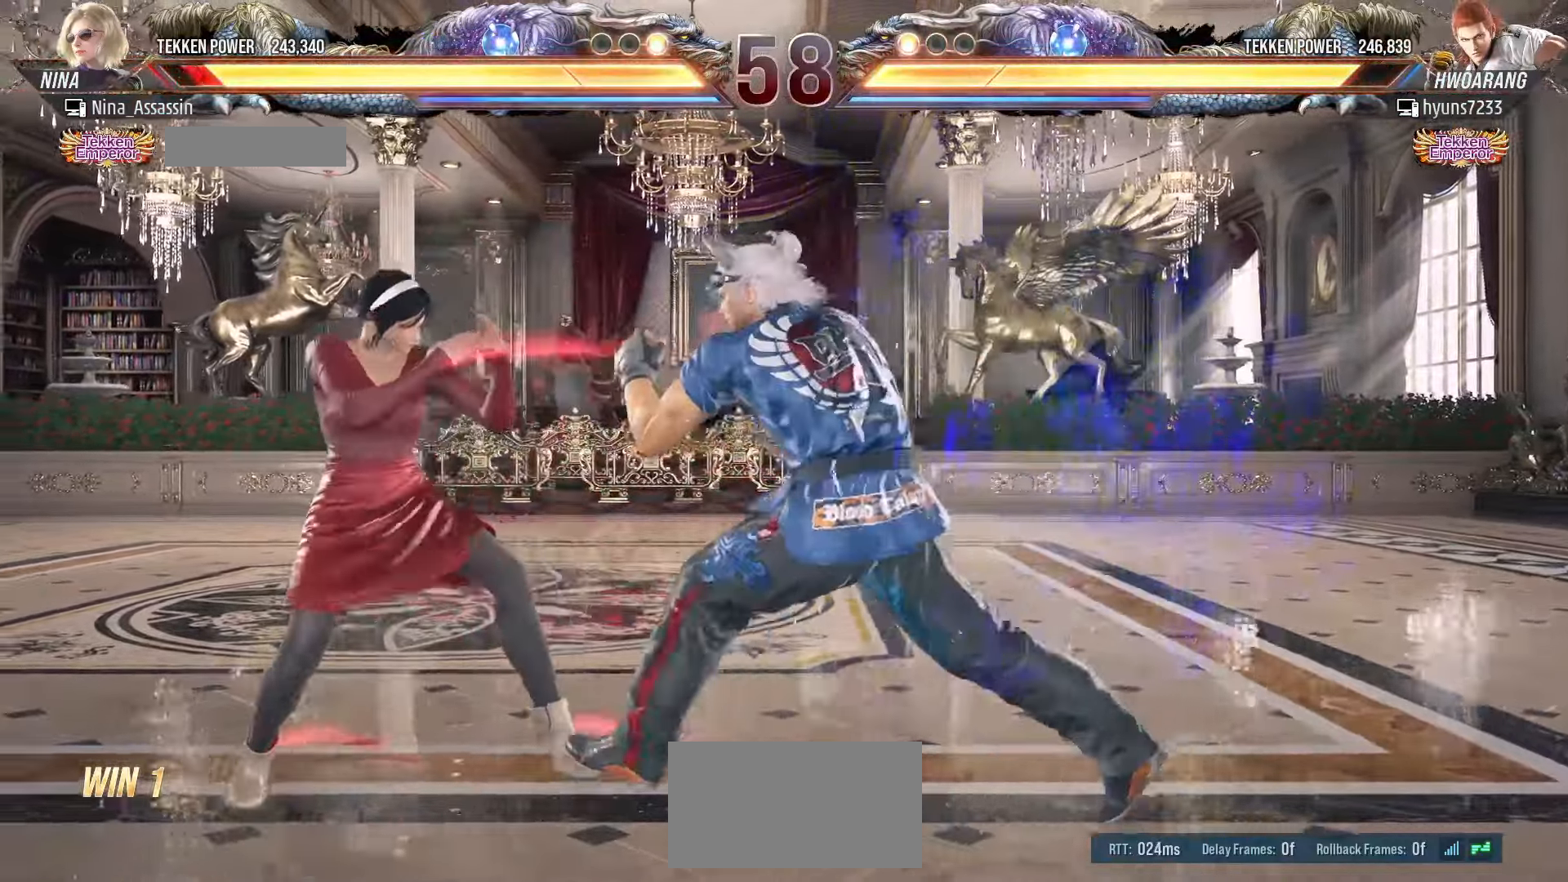
{"buttons": [], "left_stick": "left", "events": [[33, "left_stick", "down-left"], [250, "left_stick", "center"], [300, "left_stick", "left"]]}
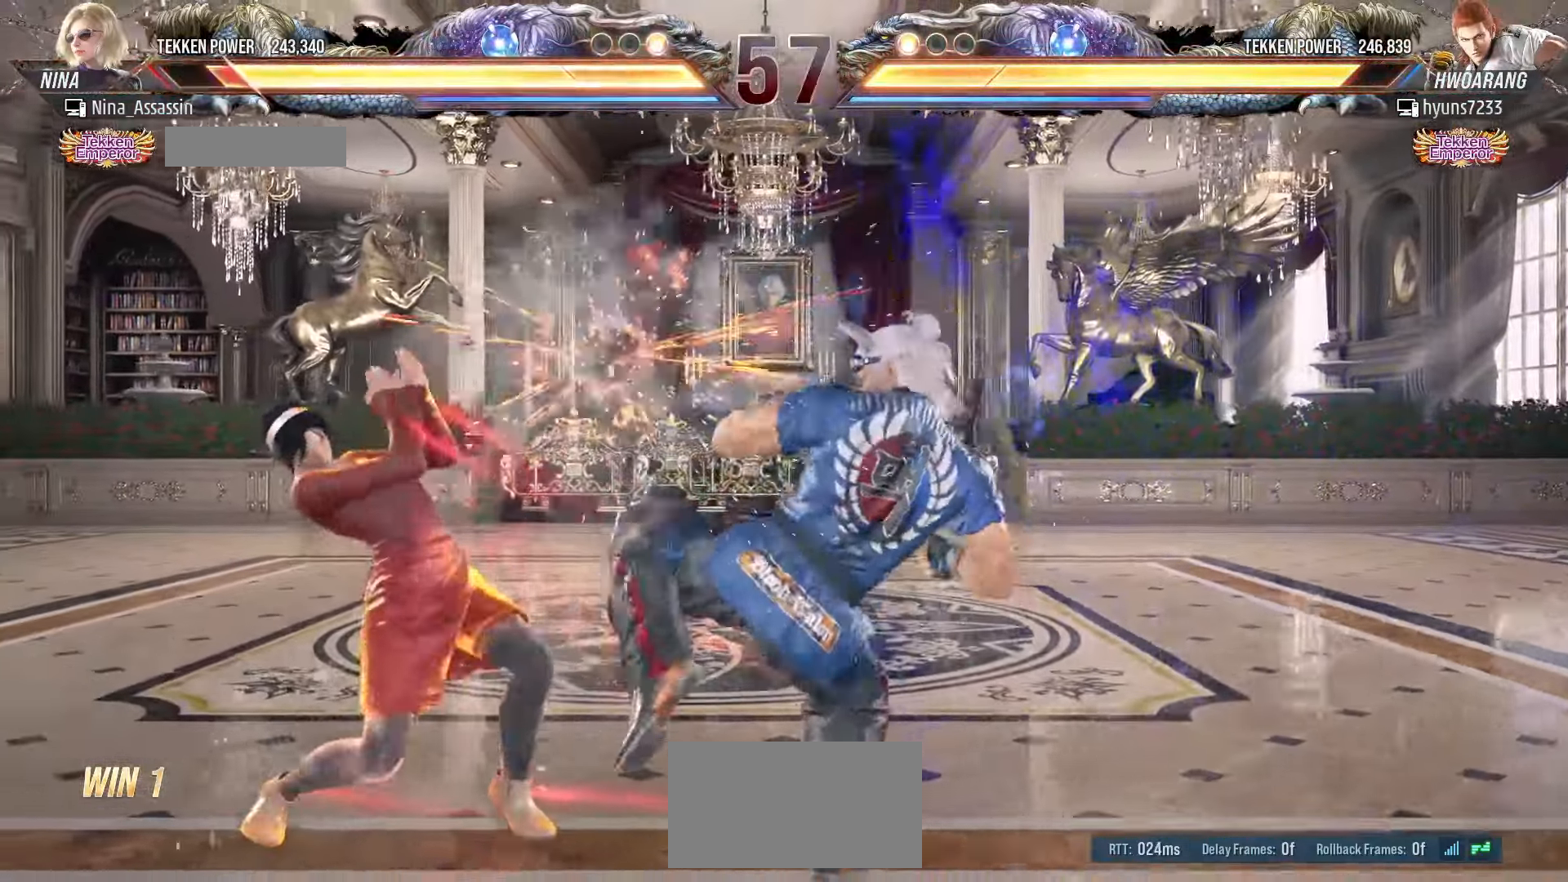
{"buttons": [], "left_stick": "left", "events": [[83, "left_stick", "center"], [266, "left_stick", "left"], [350, "left_stick", "center"], [400, "left_stick", "left"]]}
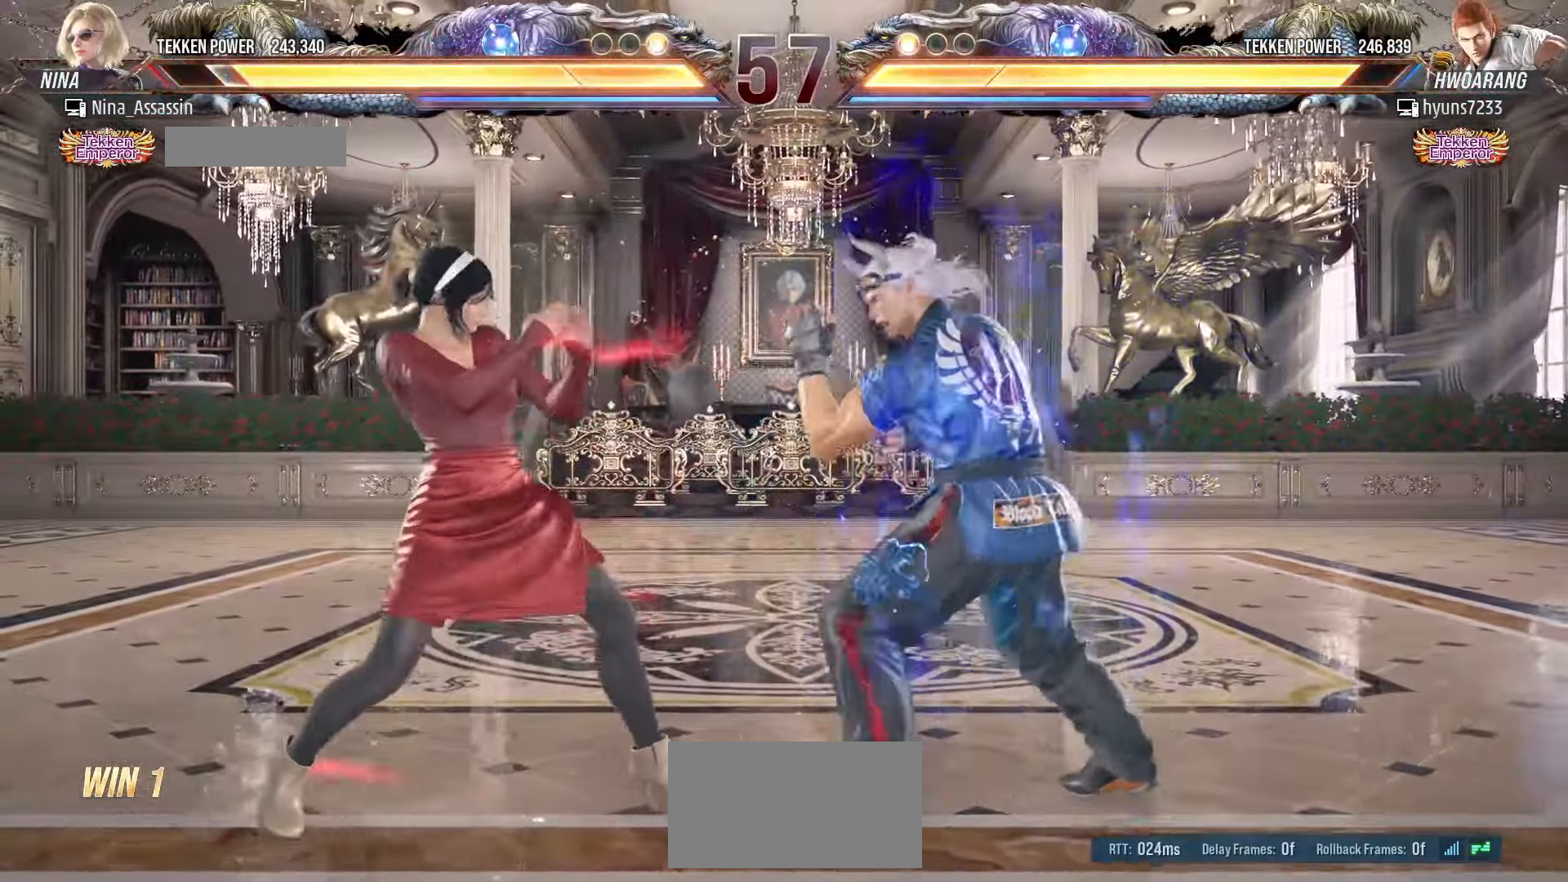
{"buttons": [], "left_stick": "down-left", "events": [[500, "left_stick", "down-left"]]}
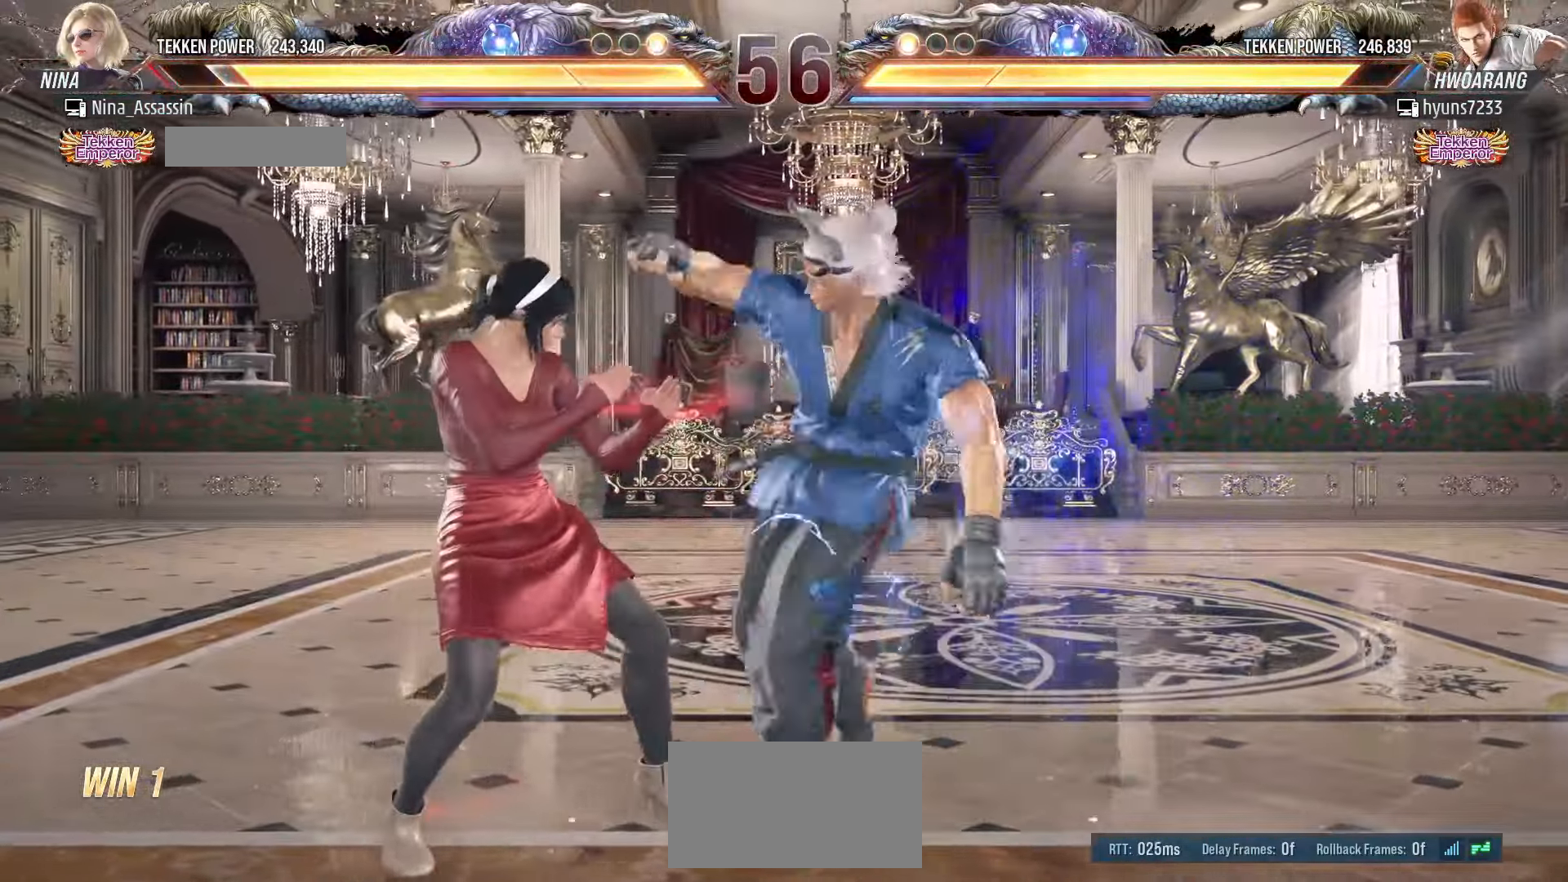
{"buttons": ["CIRCLE"], "left_stick": "center", "events": [[183, "left_stick", "left"], [383, "left_stick", "center"], [500, "CIRCLE", "down"]]}
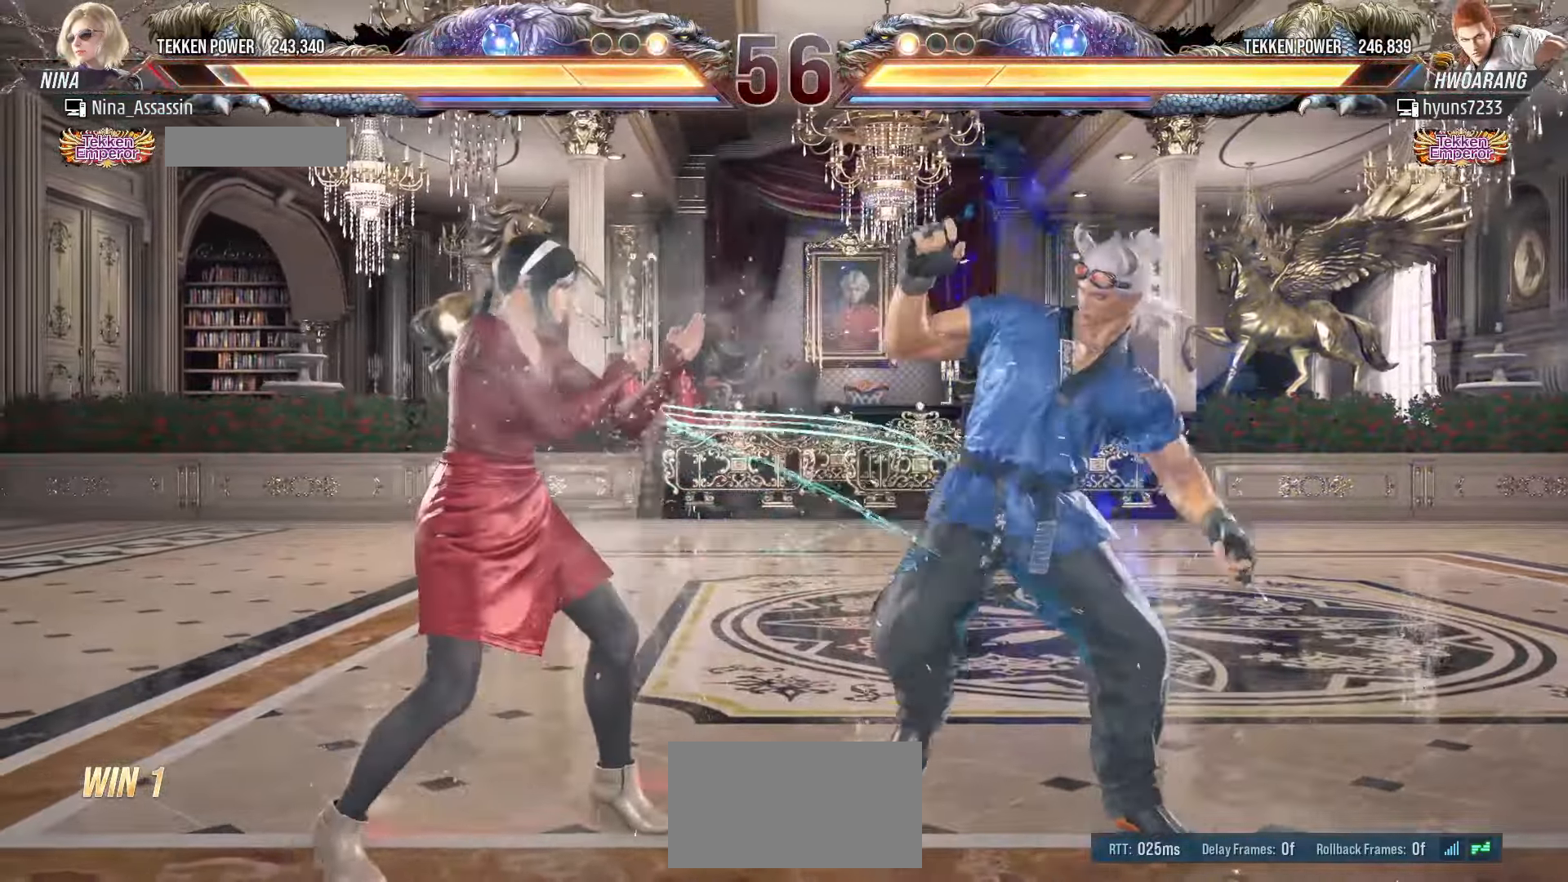
{"buttons": [], "left_stick": "center", "events": [[50, "CIRCLE", "up"], [133, "CIRCLE", "down"], [300, "CIRCLE", "up"], [400, "CIRCLE", "down"], [466, "CIRCLE", "up"]]}
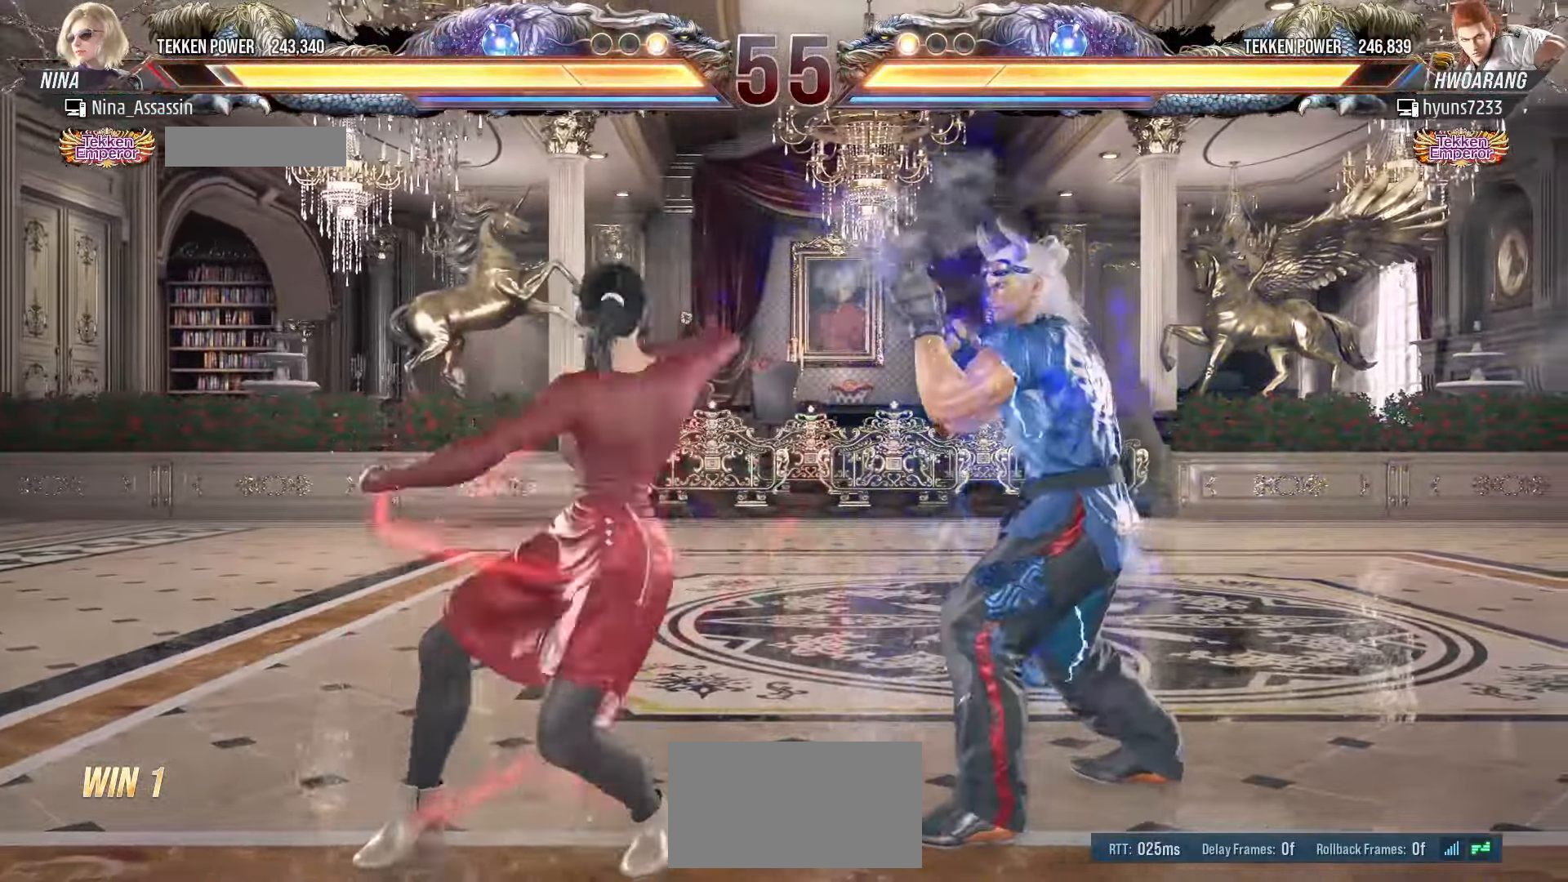
{"buttons": [], "left_stick": "left", "events": [[33, "CIRCLE", "down"], [100, "CIRCLE", "up"], [166, "CIRCLE", "down"], [233, "CIRCLE", "up"], [283, "CIRCLE", "down"], [350, "CIRCLE", "up"], [466, "left_stick", "left"]]}
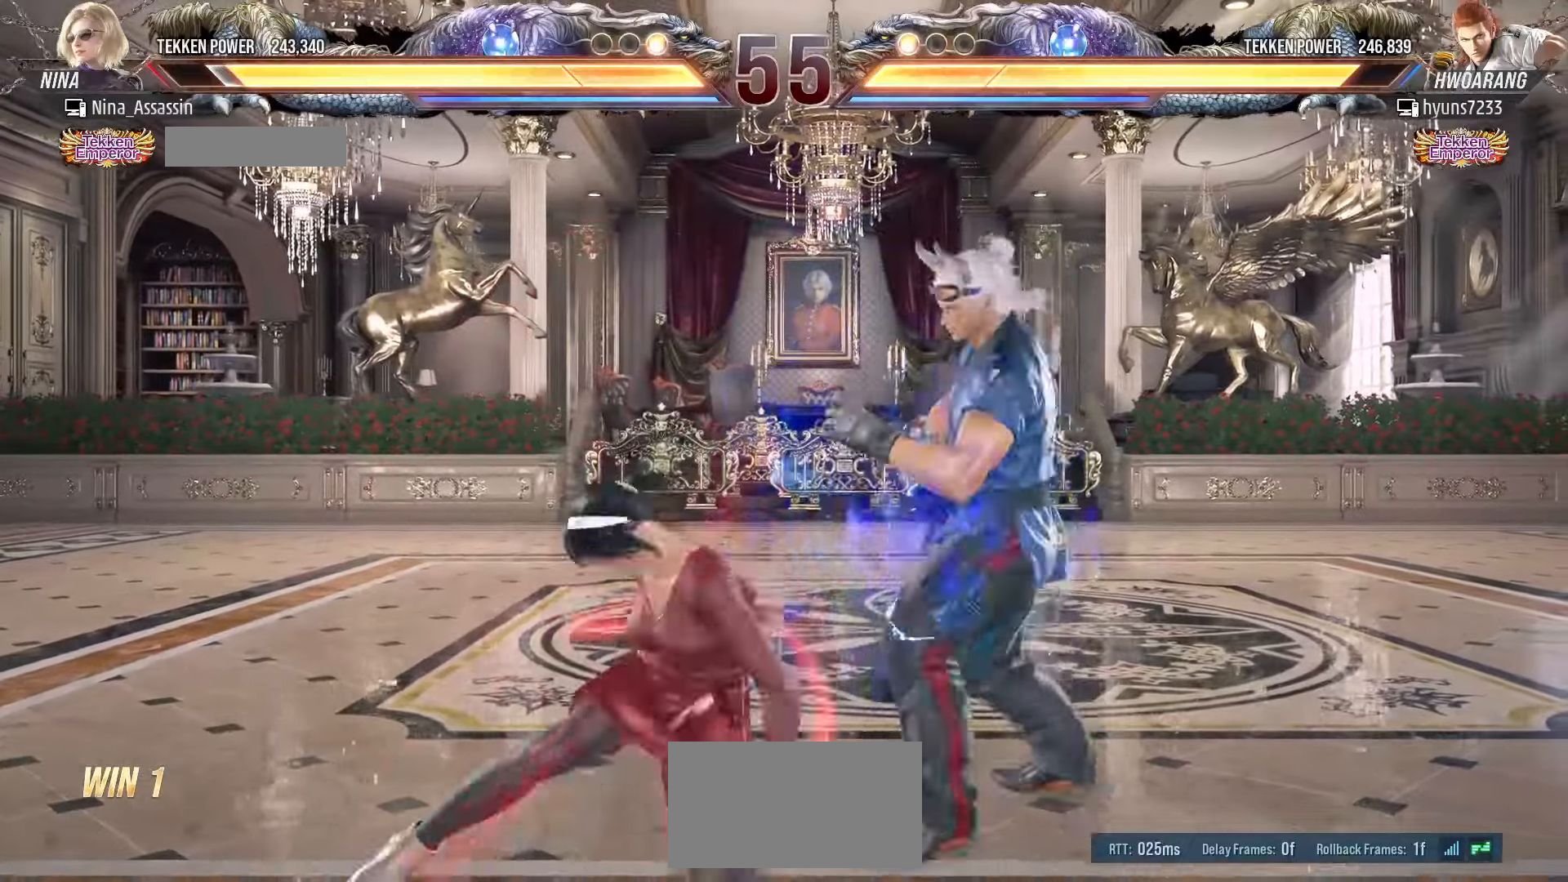
{"buttons": [], "left_stick": "center", "events": [[466, "left_stick", "center"]]}
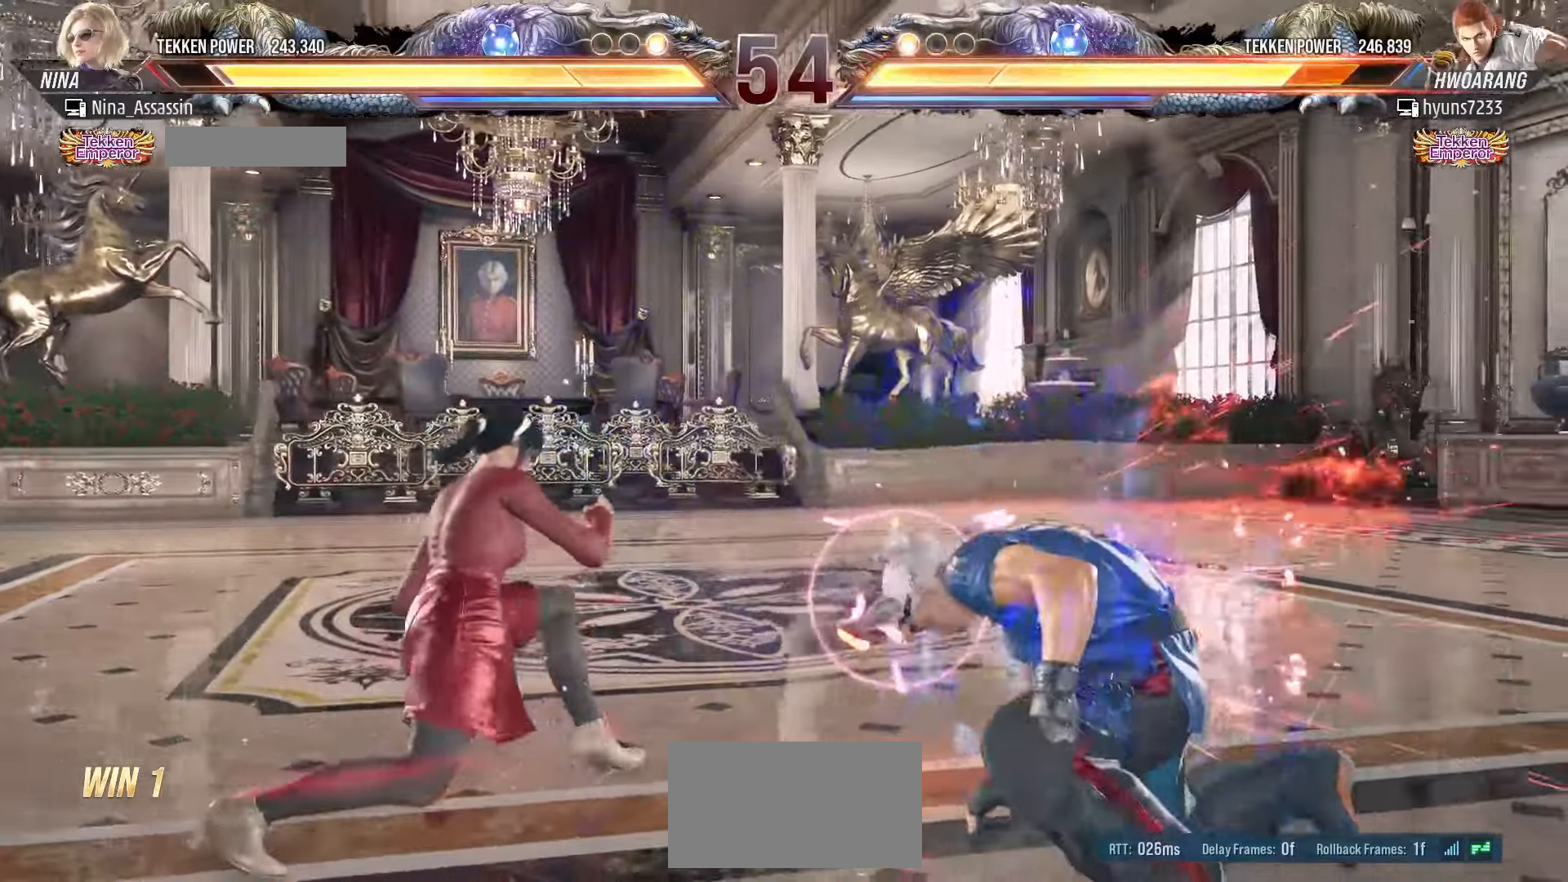
{"buttons": [], "left_stick": "center", "events": [[133, "left_stick", "down"], [150, "CIRCLE", "down"], [233, "CIRCLE", "up"], [266, "left_stick", "center"]]}
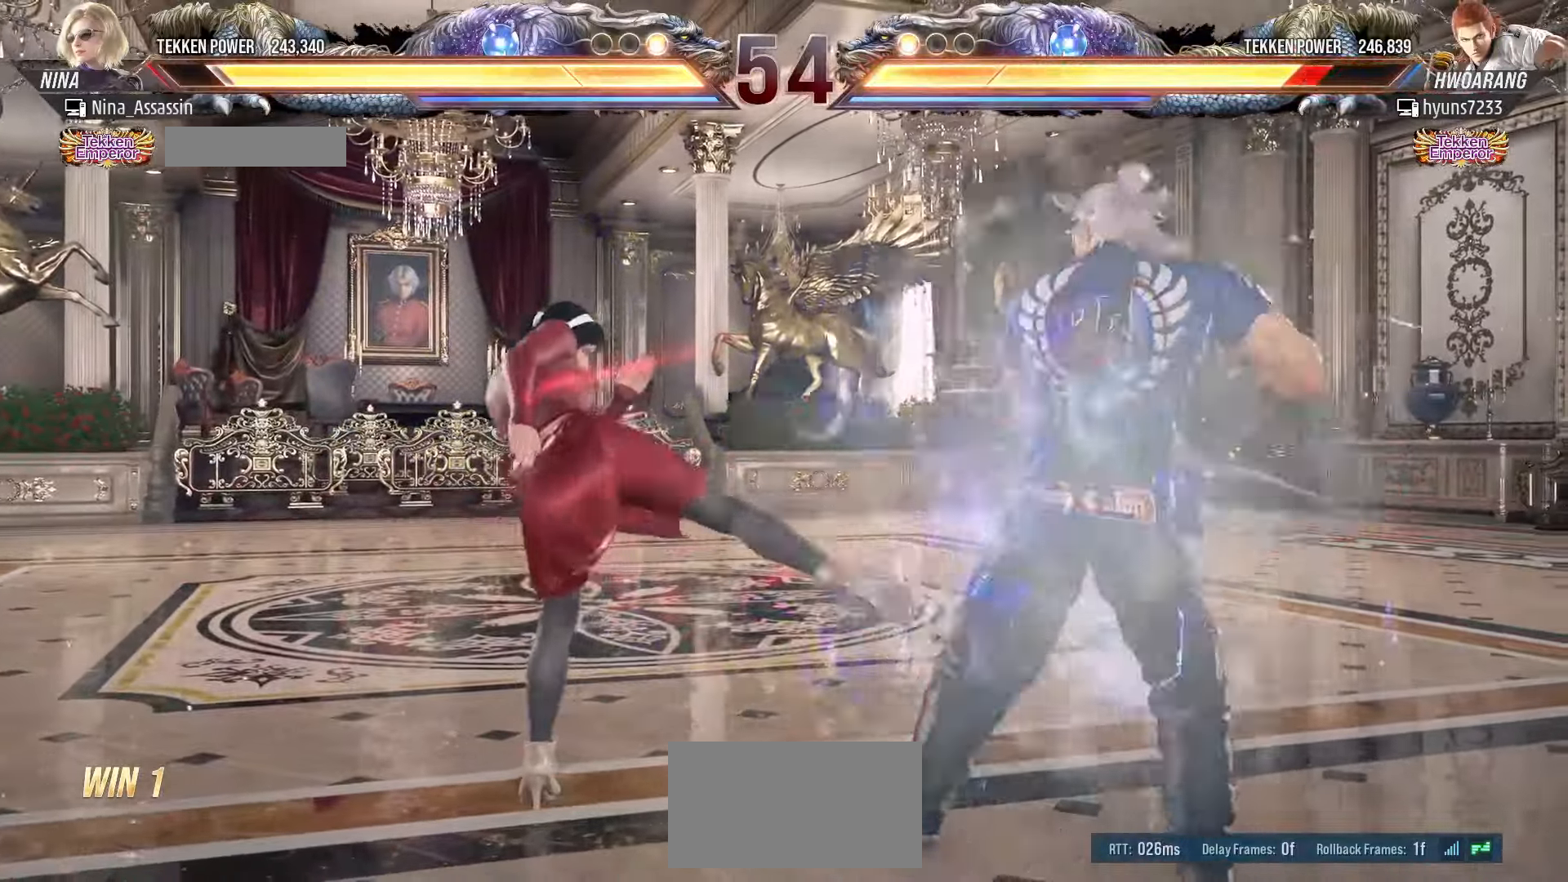
{"buttons": [], "left_stick": "left", "events": [[400, "left_stick", "left"]]}
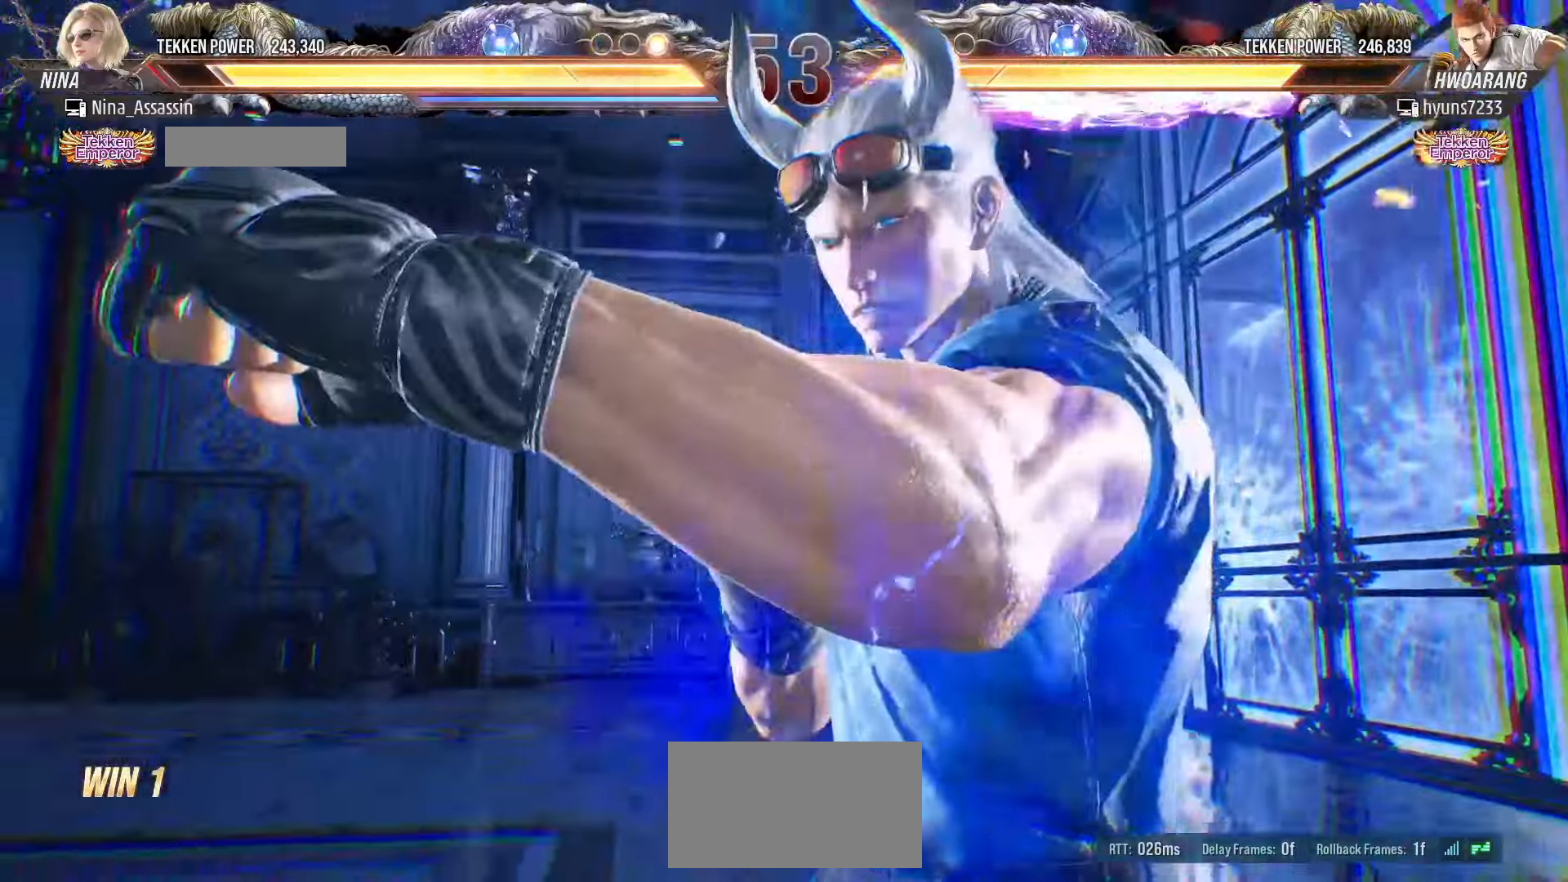
{"buttons": [], "left_stick": "left", "events": []}
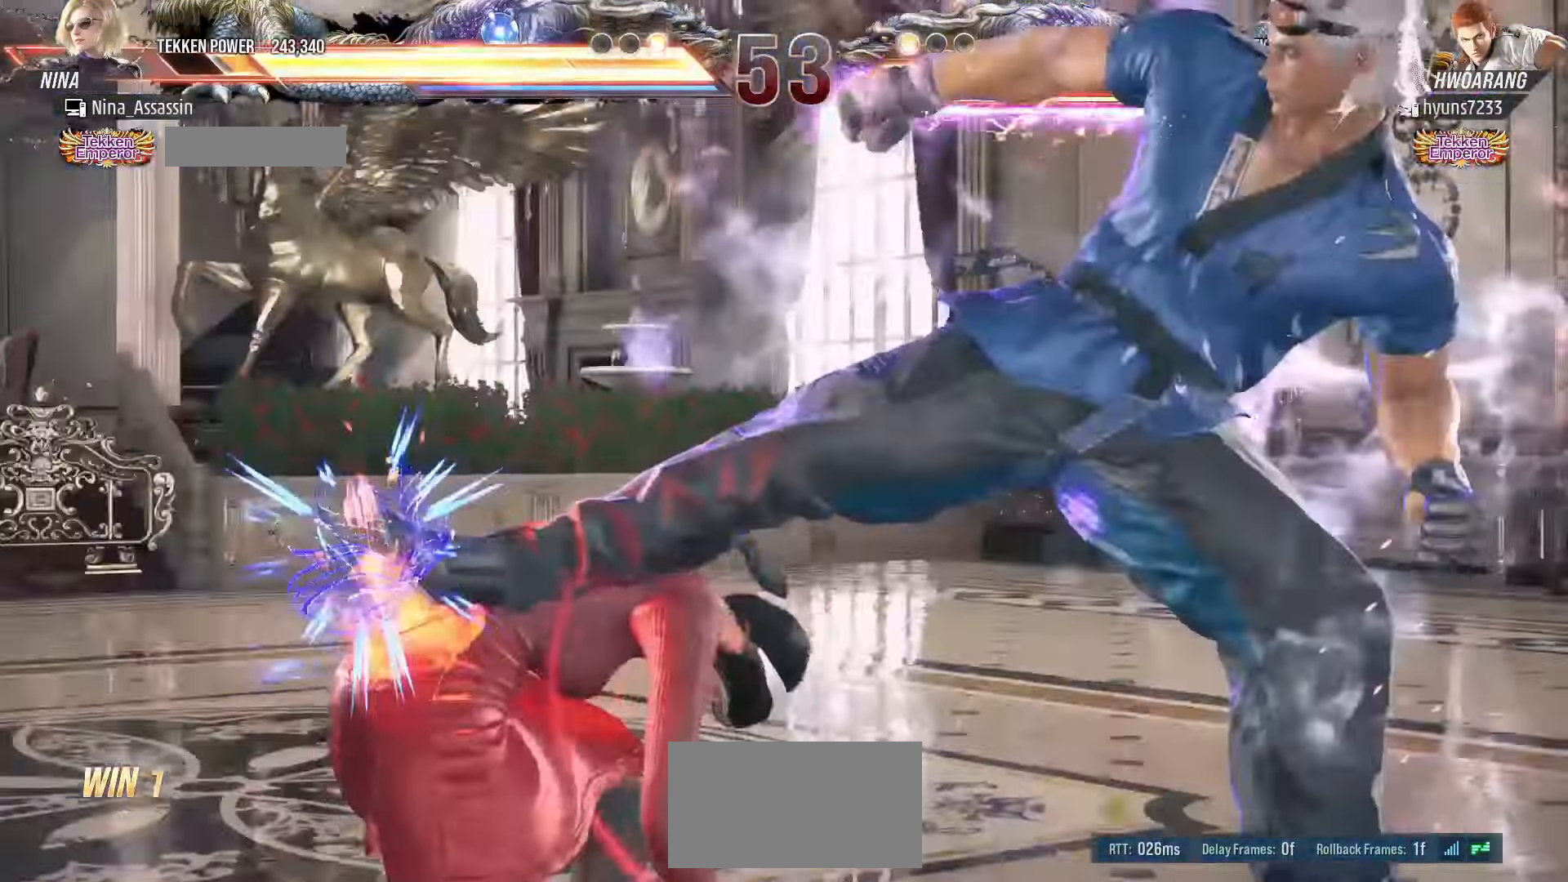
{"buttons": [], "left_stick": "center", "events": [[400, "left_stick", "center"]]}
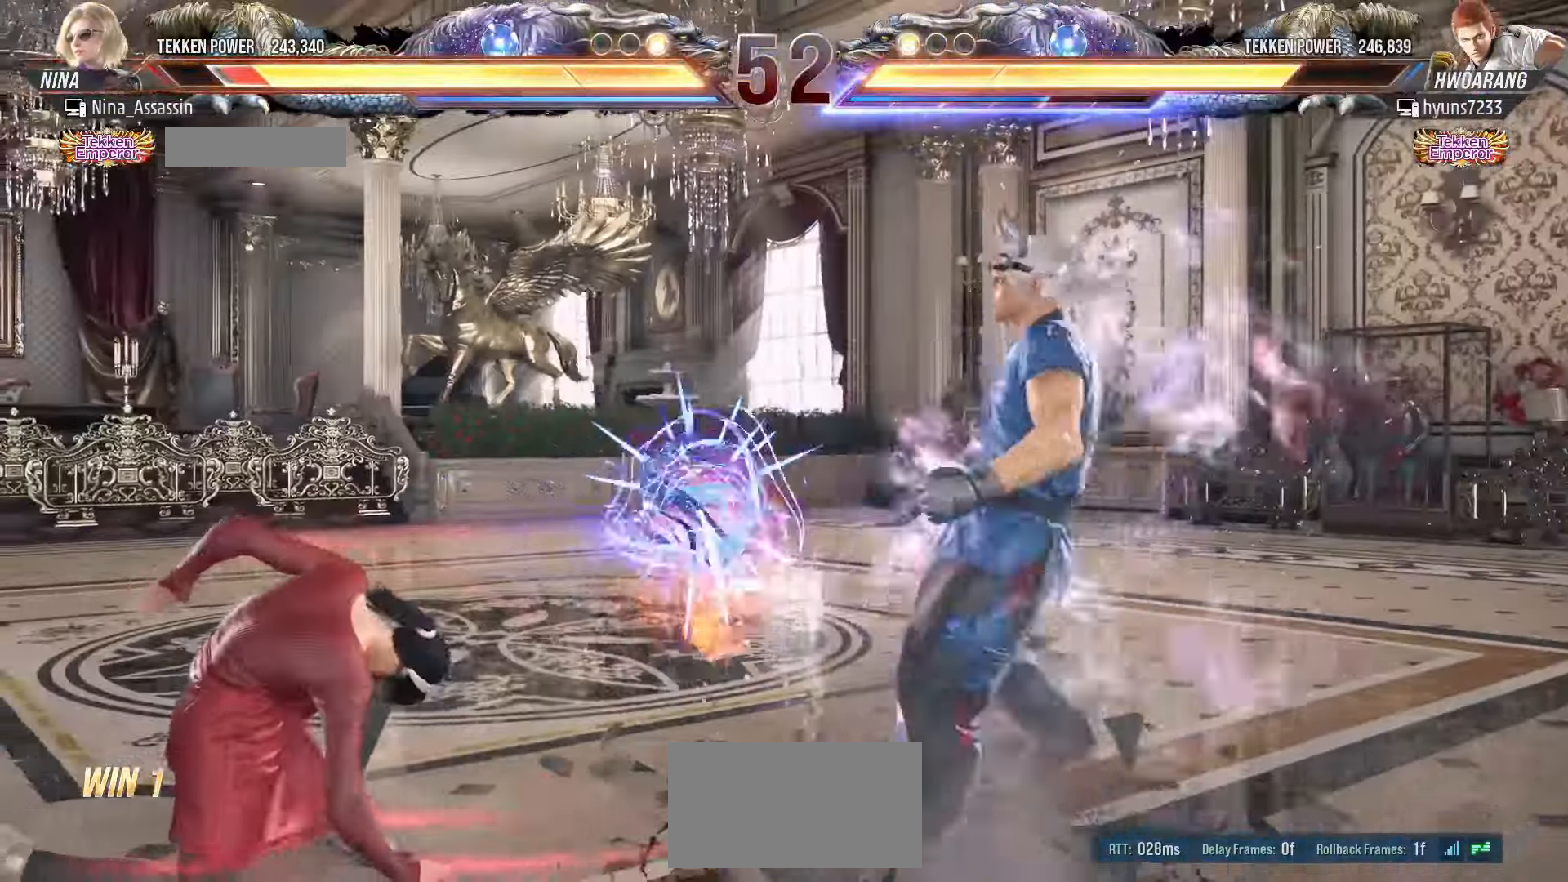
{"buttons": [], "left_stick": "up", "events": [[233, "left_stick", "up"], [333, "left_stick", "center"], [450, "left_stick", "up"]]}
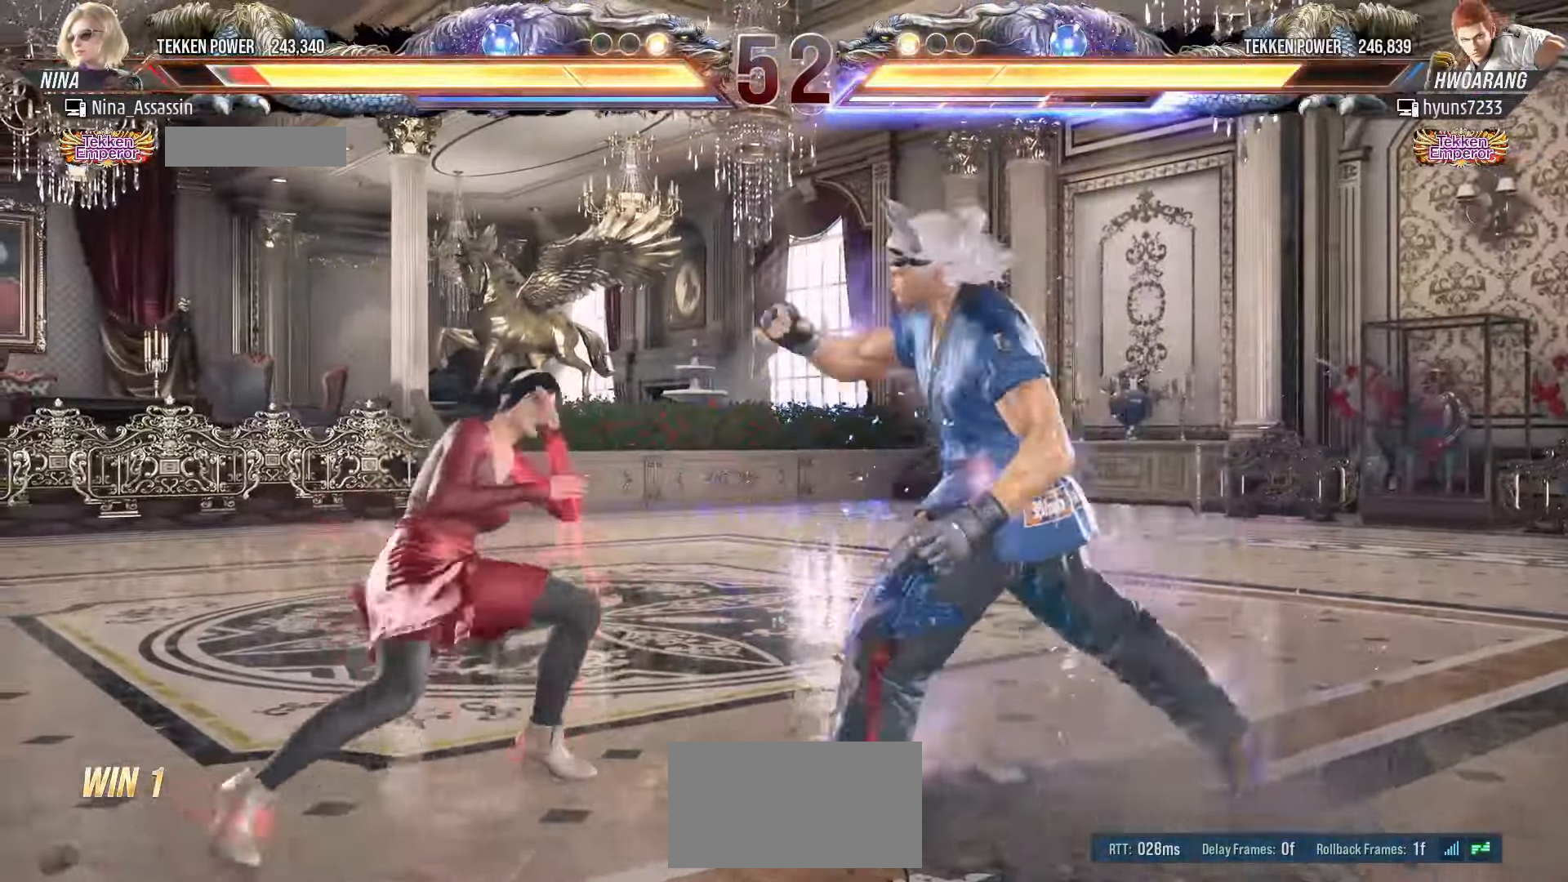
{"buttons": [], "left_stick": "center", "events": [[116, "SQUARE", "down"], [116, "left_stick", "center"], [183, "SQUARE", "up"], [200, "TRIANGLE", "down"], [283, "TRIANGLE", "up"]]}